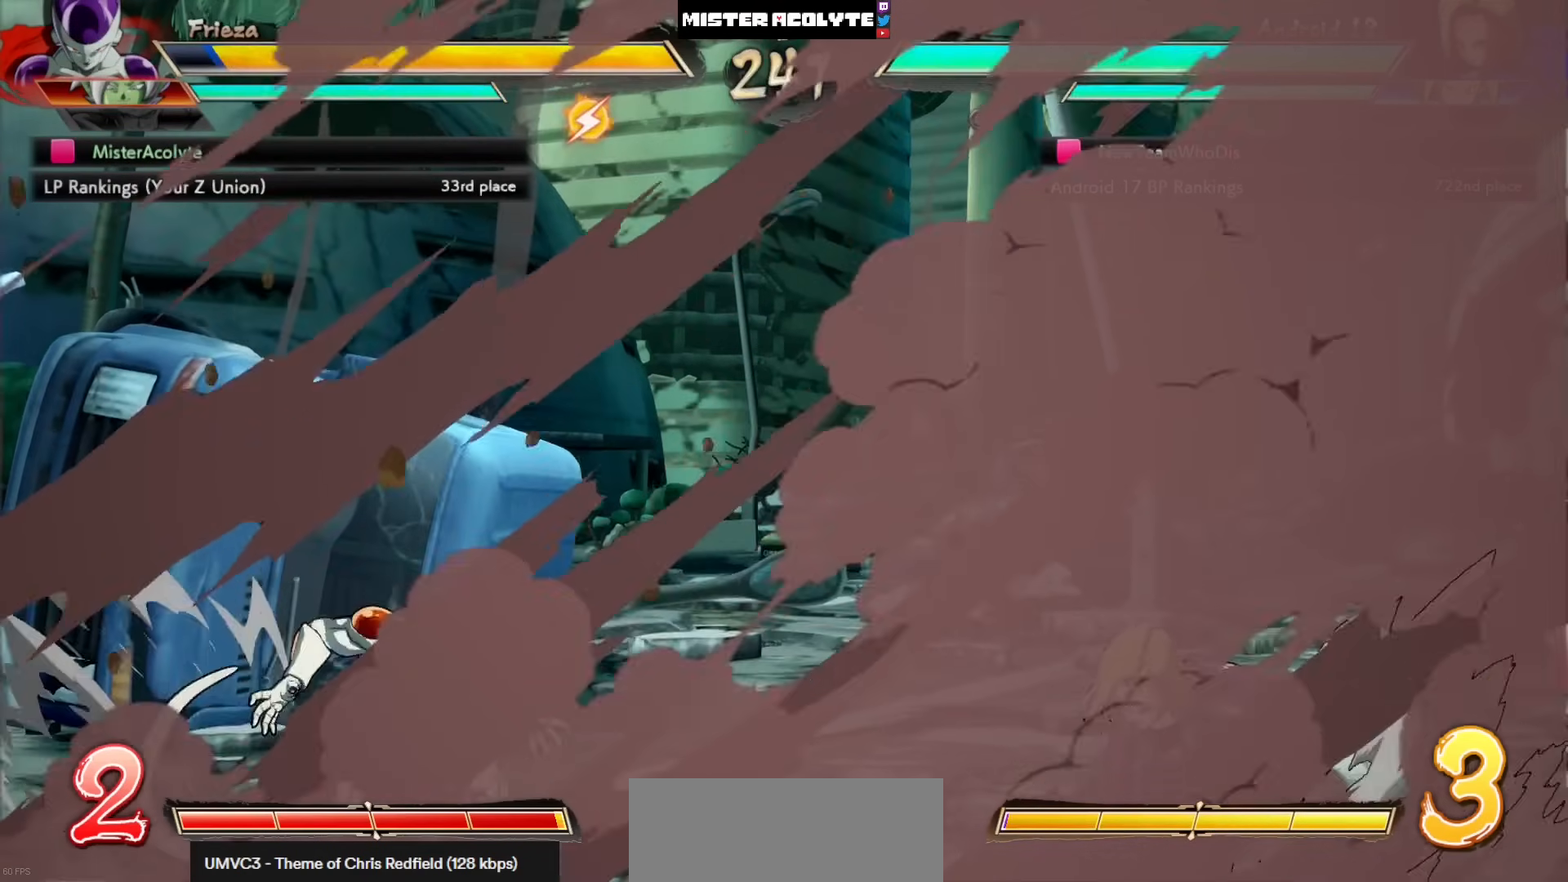
Gameplay with a controller (PlayStation layout); each line is a JSON object with the inputs held at the frame after it. "events" lists button and stick changes between this image and that frame as [ms after this image, input, new state], when the widget could be followed in between. Not read: DPAD_DOWN DPAD_RIGHT DPAD_UP L1 L2 R3 SELECT START right_stick.
{"buttons": ["CROSS", "DPAD_LEFT"], "left_stick": "center", "events": [[17, "DPAD_LEFT", "down"], [83, "CROSS", "down"]]}
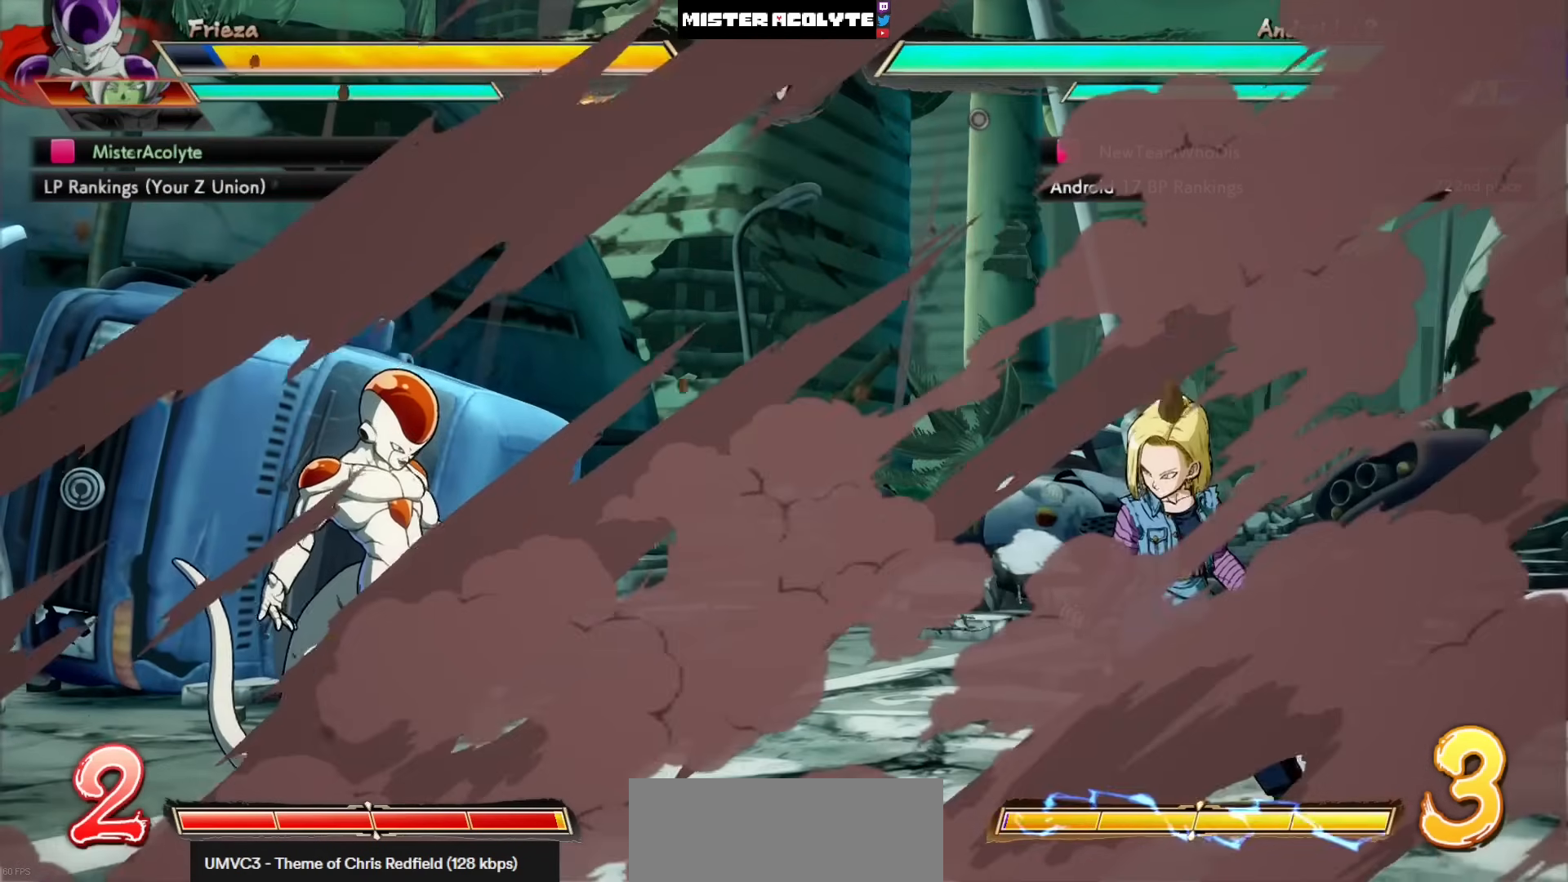
{"buttons": ["CROSS", "DPAD_LEFT"], "left_stick": "center", "events": []}
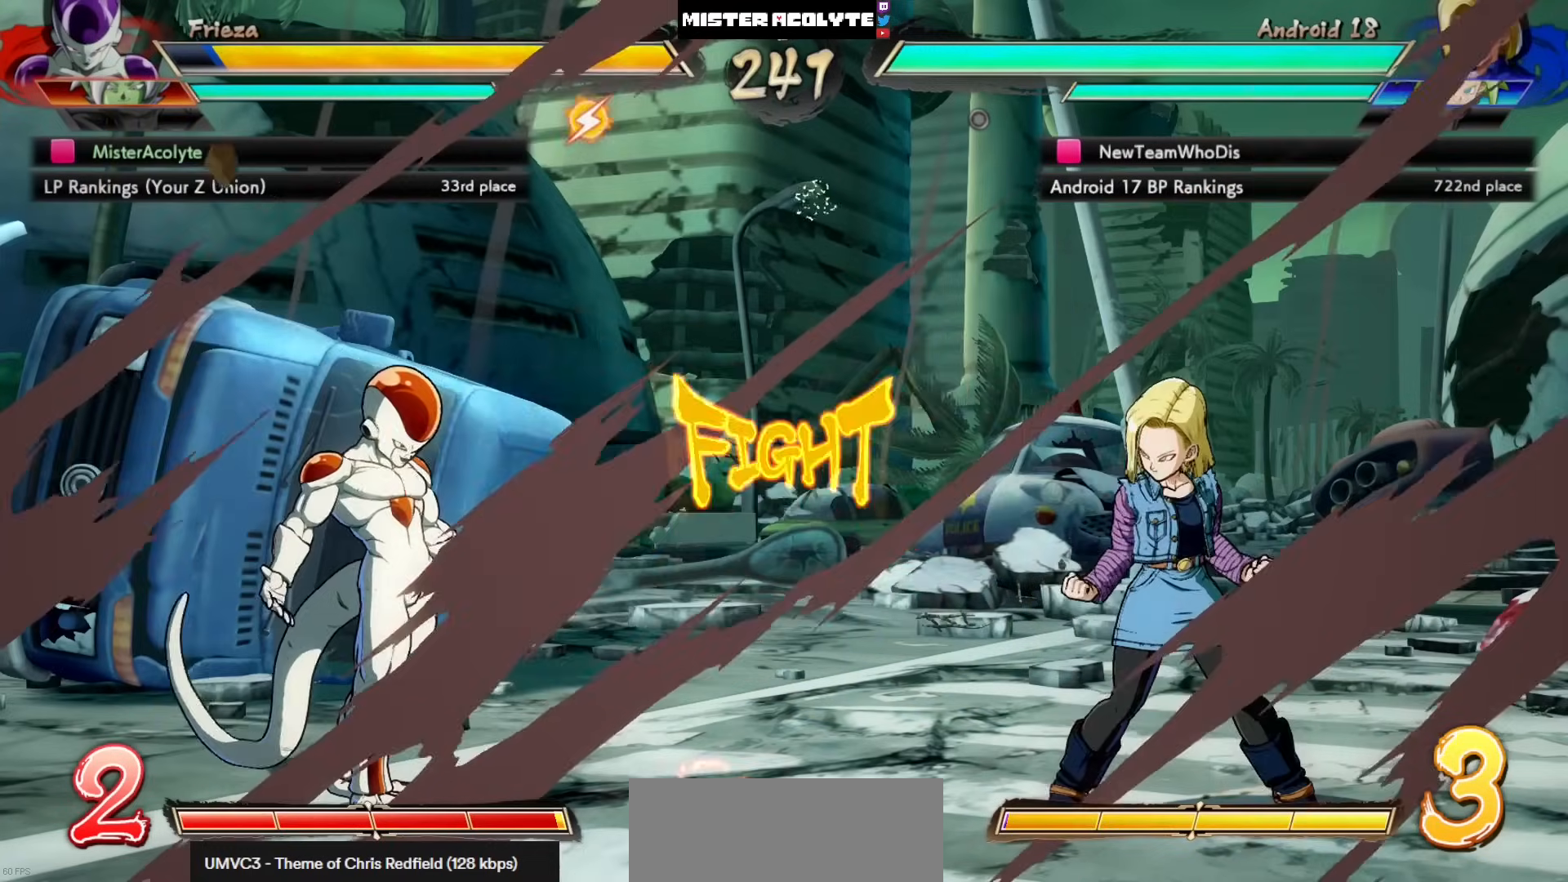
{"buttons": ["CROSS", "DPAD_LEFT"], "left_stick": "center", "events": []}
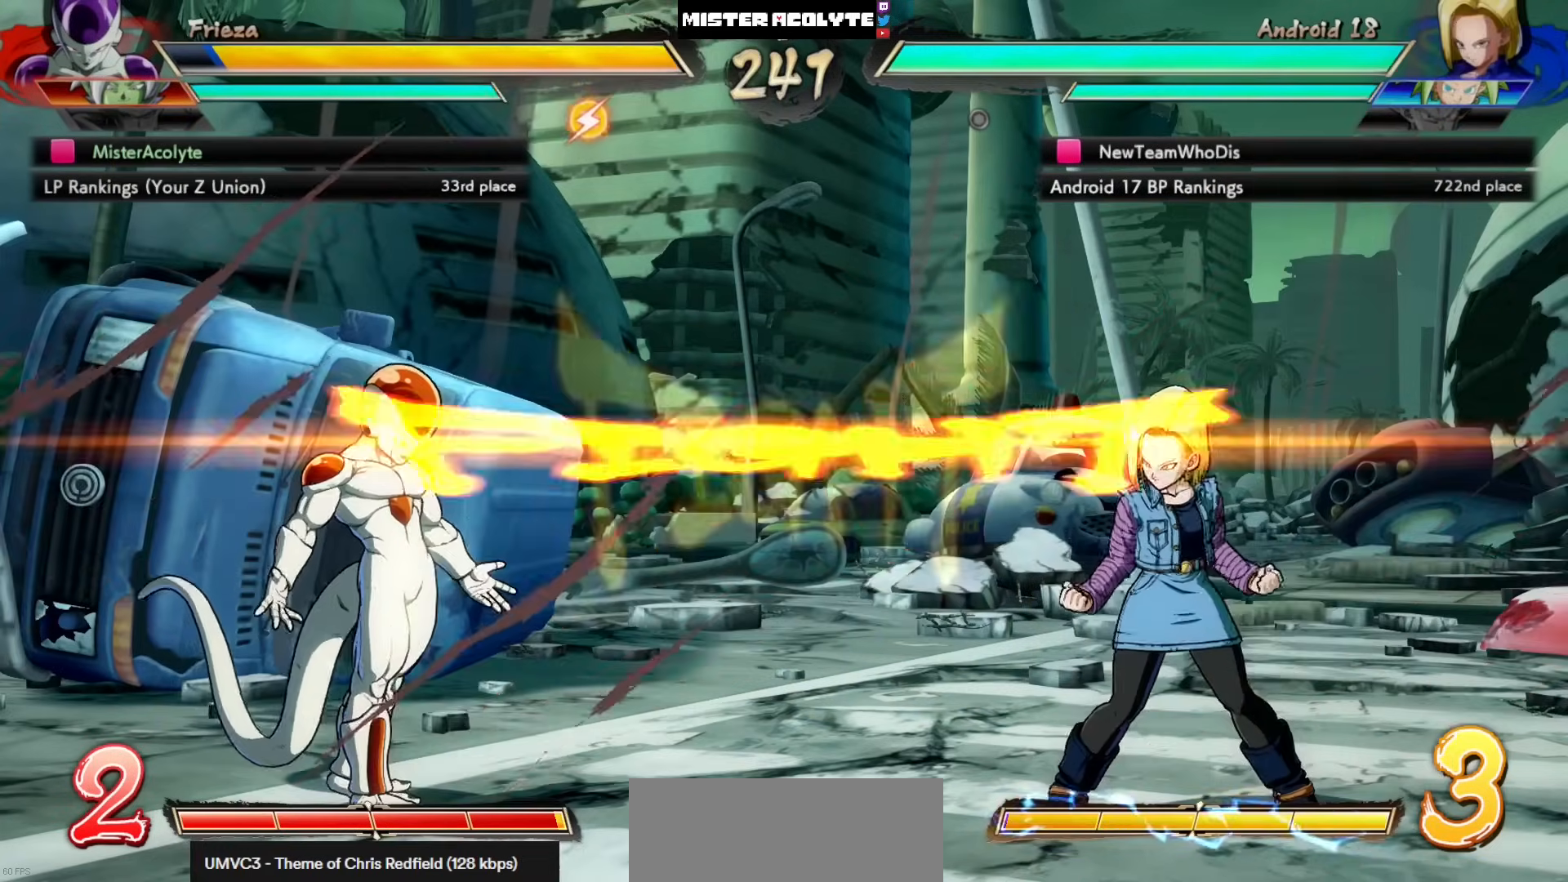
{"buttons": ["DPAD_LEFT"], "left_stick": "center", "events": [[50, "CROSS", "up"], [50, "DPAD_LEFT", "up"], [183, "CROSS", "down"], [317, "CROSS", "up"], [317, "DPAD_LEFT", "down"]]}
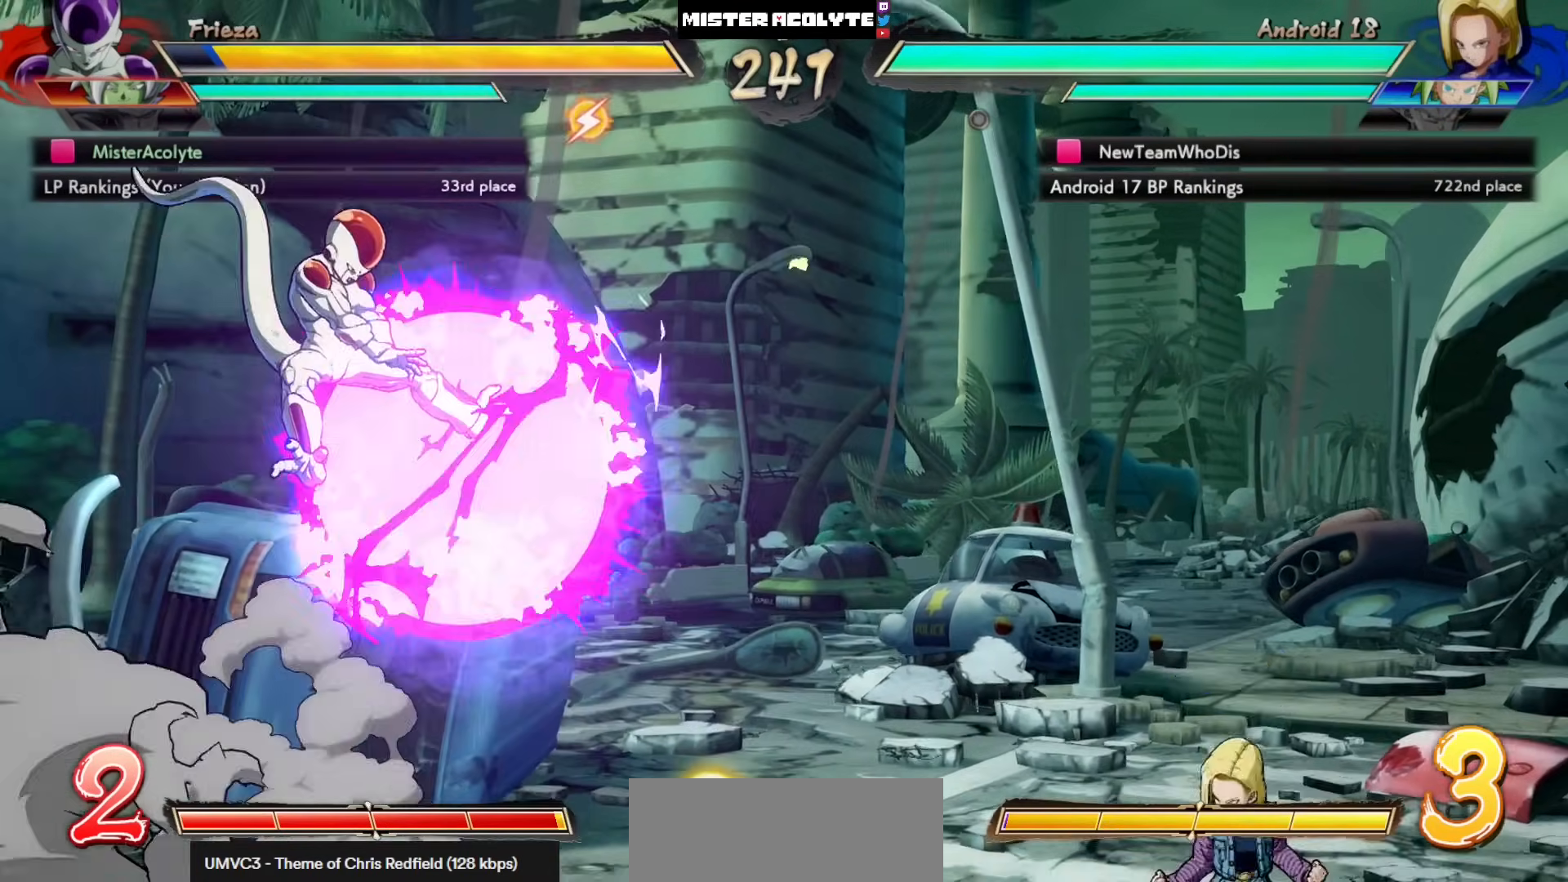
{"buttons": ["DPAD_LEFT"], "left_stick": "center", "events": []}
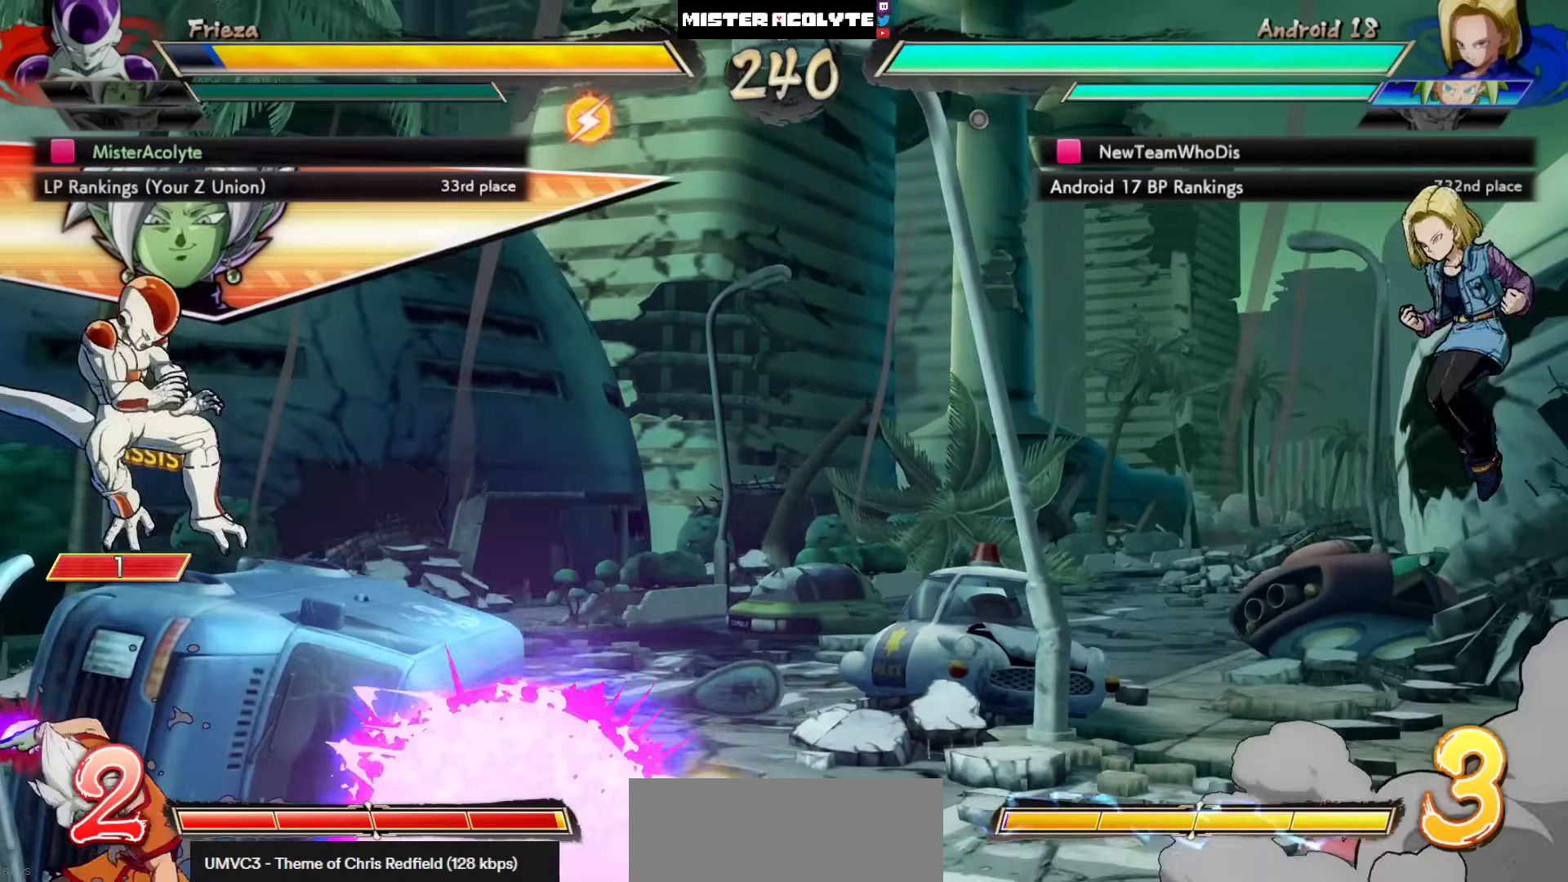
{"buttons": ["DPAD_LEFT"], "left_stick": "center", "events": [[83, "DPAD_LEFT", "up"], [283, "DPAD_LEFT", "down"]]}
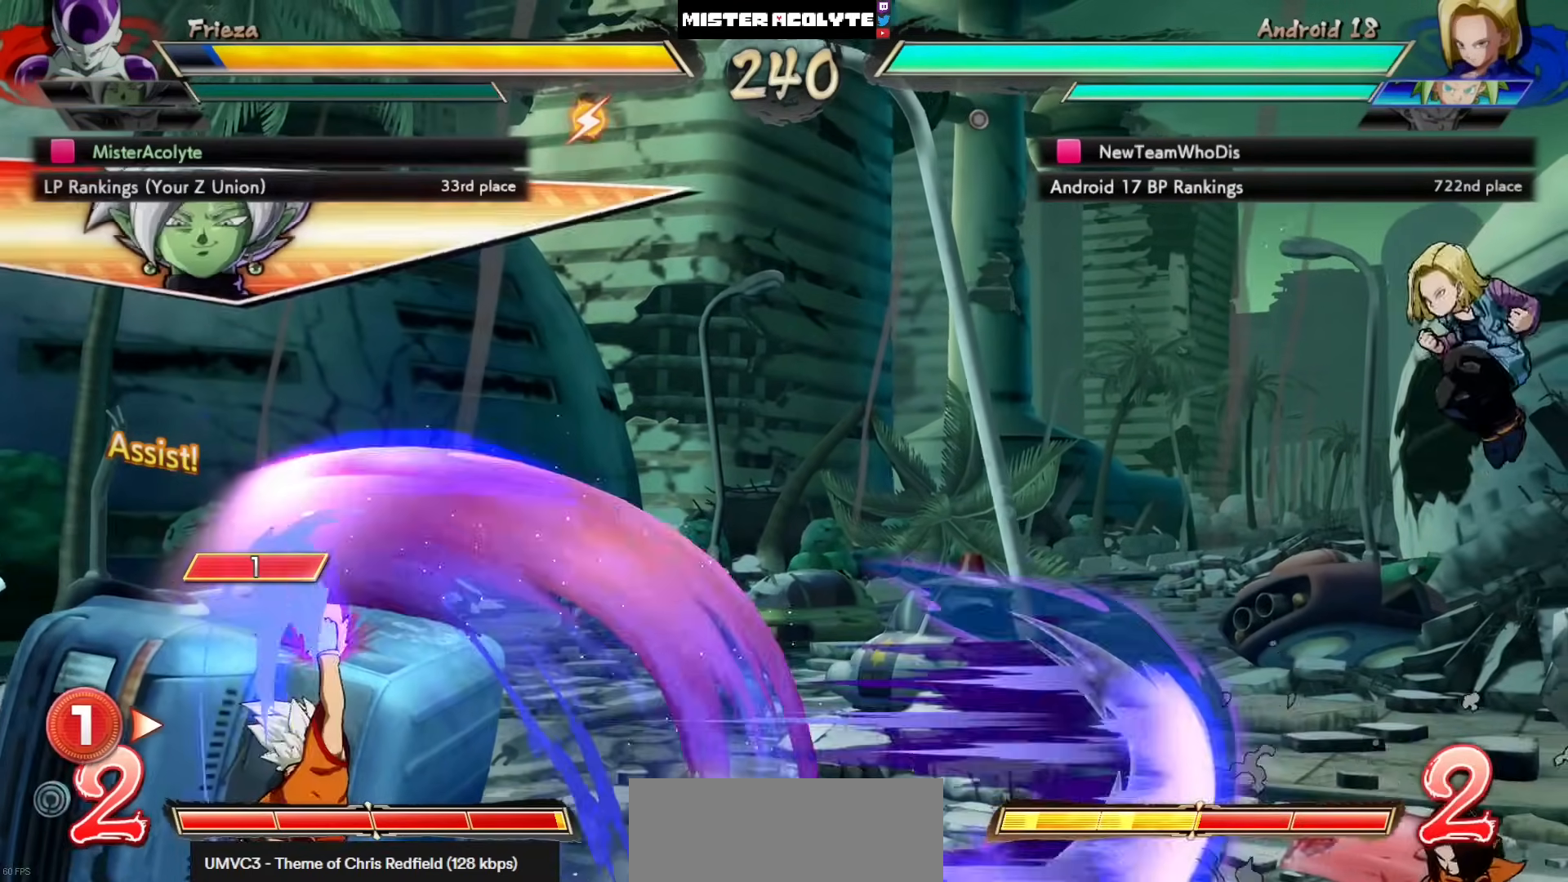
{"buttons": [], "left_stick": "center", "events": [[483, "DPAD_LEFT", "up"]]}
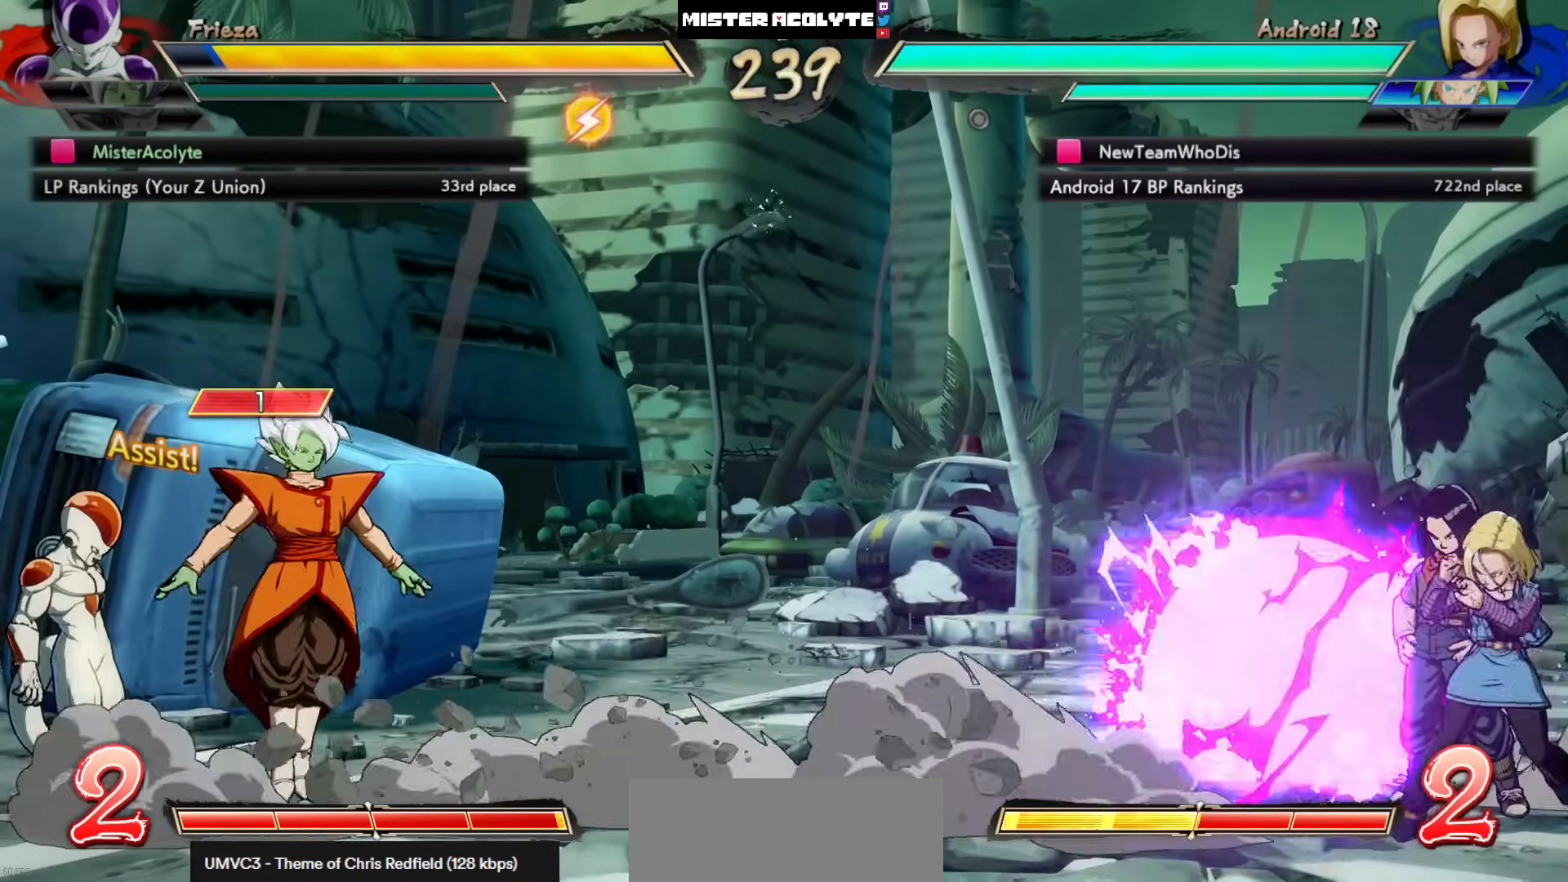
{"buttons": ["DPAD_LEFT"], "left_stick": "center", "events": [[283, "CROSS", "down"], [417, "CROSS", "up"], [417, "DPAD_LEFT", "down"]]}
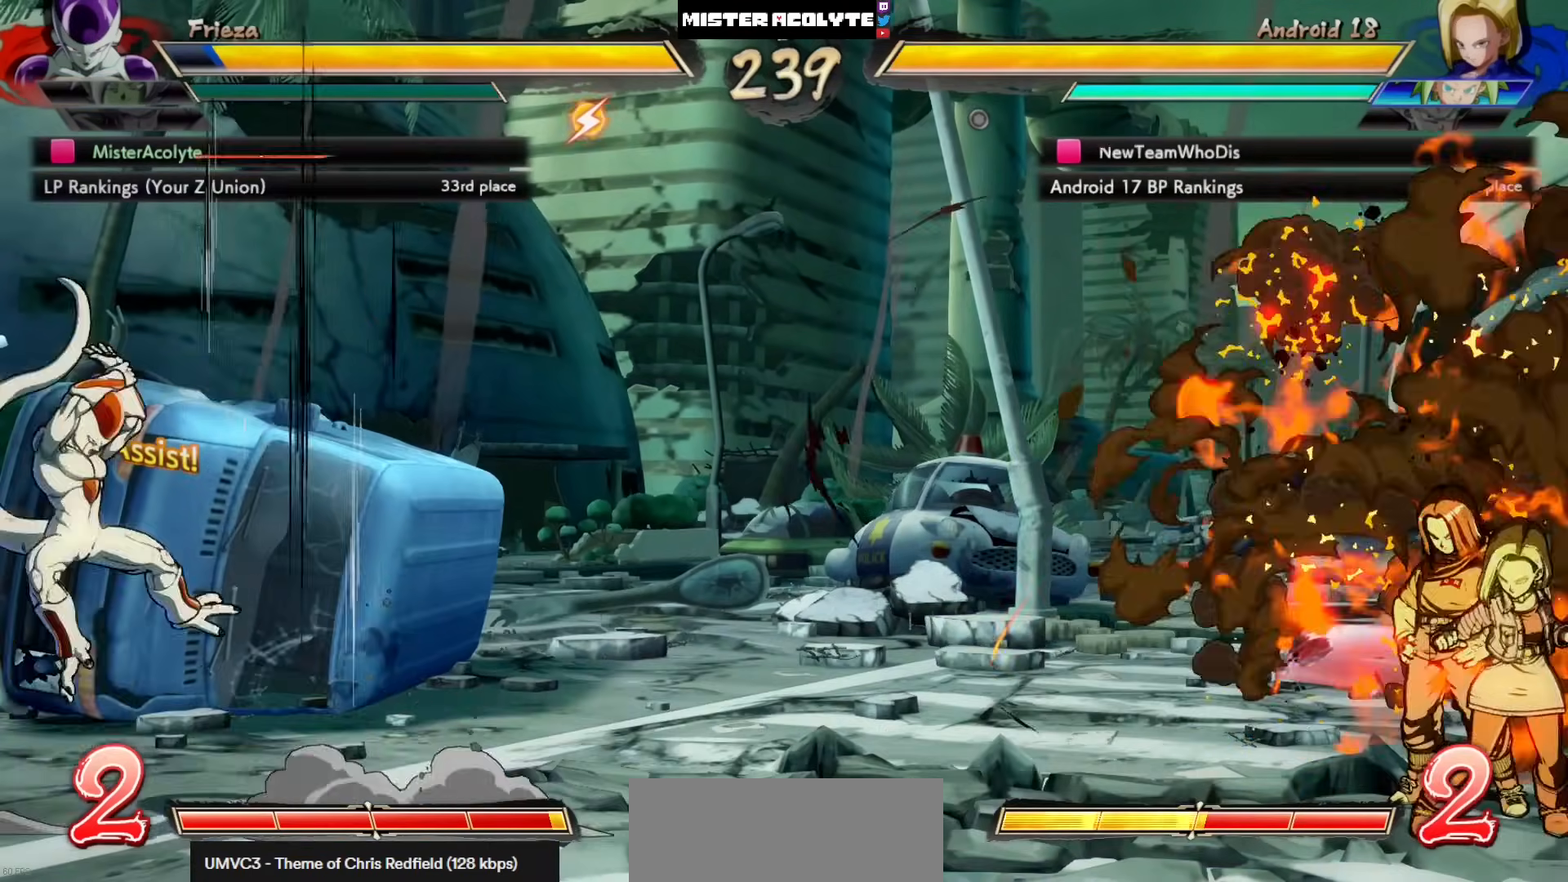
{"buttons": [], "left_stick": "center", "events": [[417, "DPAD_LEFT", "up"]]}
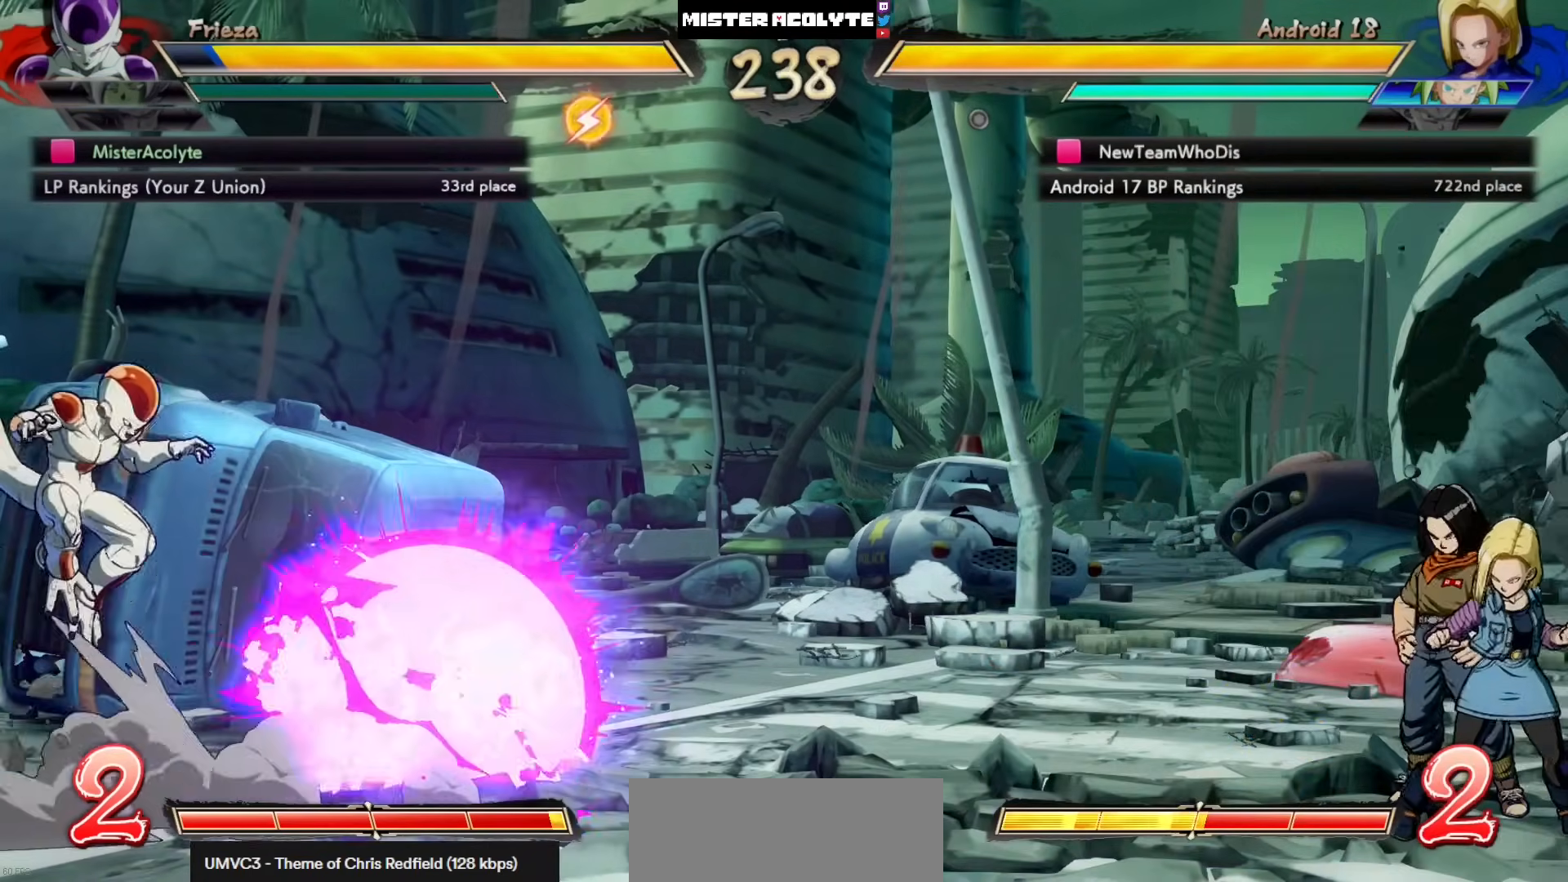
{"buttons": [], "left_stick": "center", "events": []}
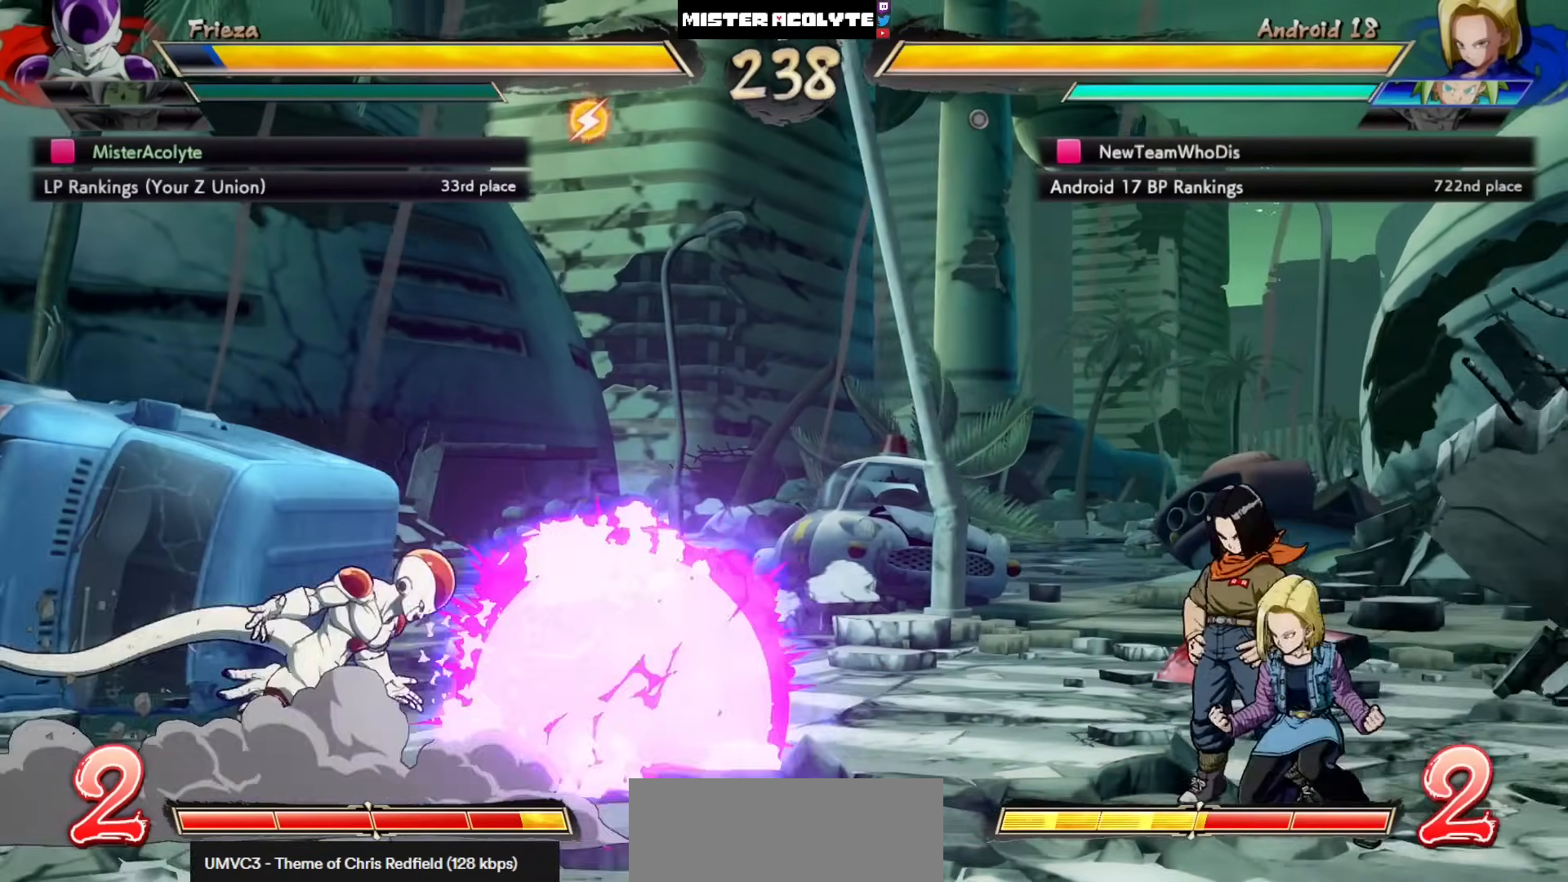
{"buttons": ["DPAD_LEFT"], "left_stick": "center", "events": [[50, "DPAD_LEFT", "down"]]}
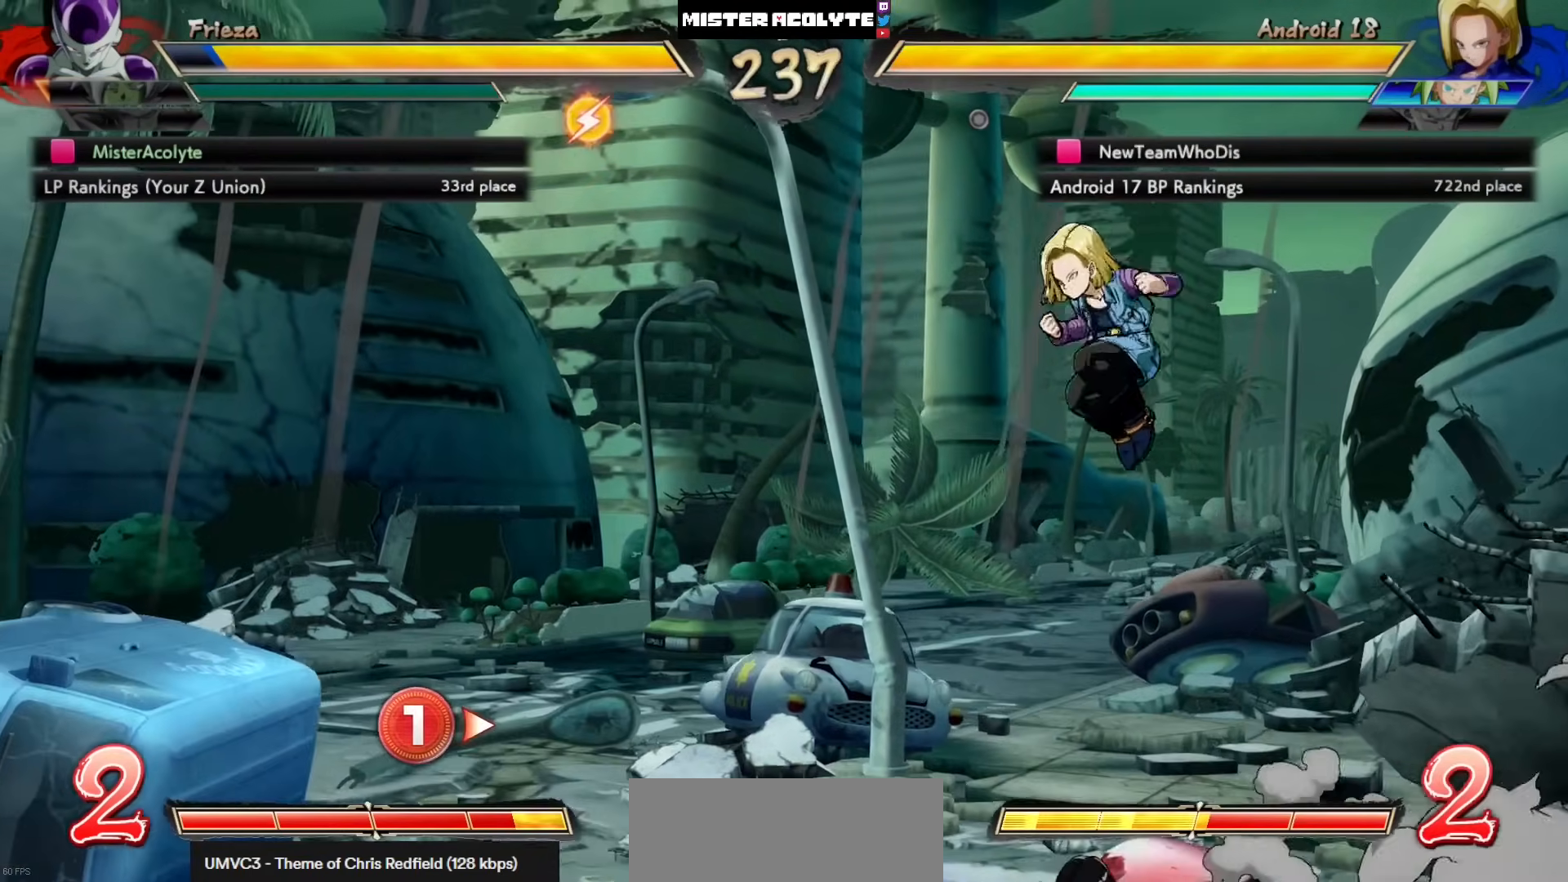
{"buttons": ["CIRCLE"], "left_stick": "center", "events": [[350, "CIRCLE", "down"], [350, "DPAD_LEFT", "up"]]}
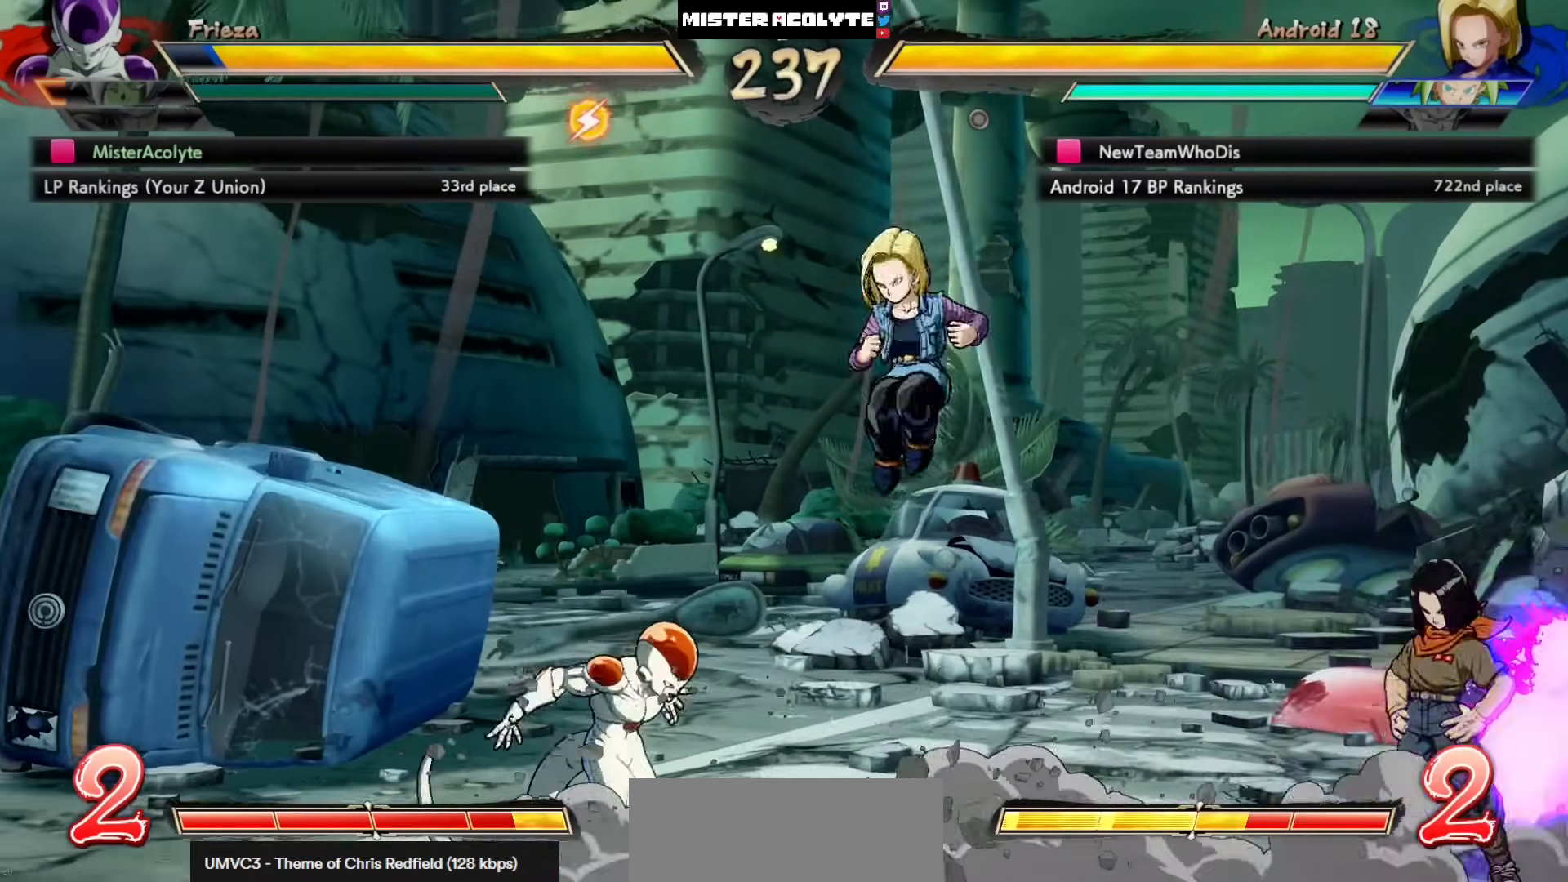
{"buttons": [], "left_stick": "center", "events": [[50, "CIRCLE", "up"]]}
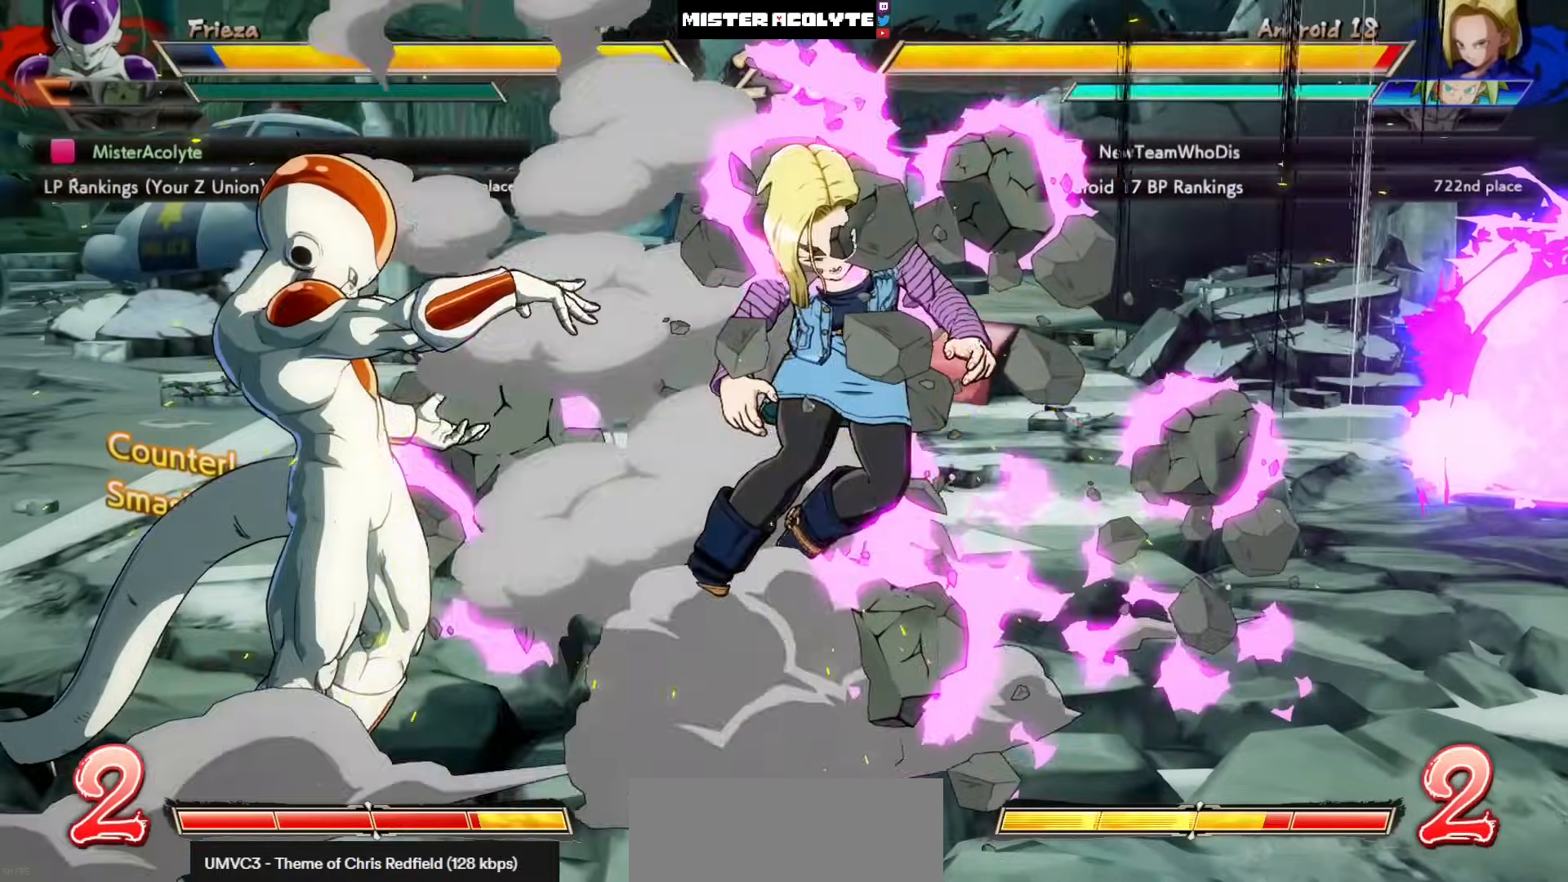
{"buttons": [], "left_stick": "center", "events": []}
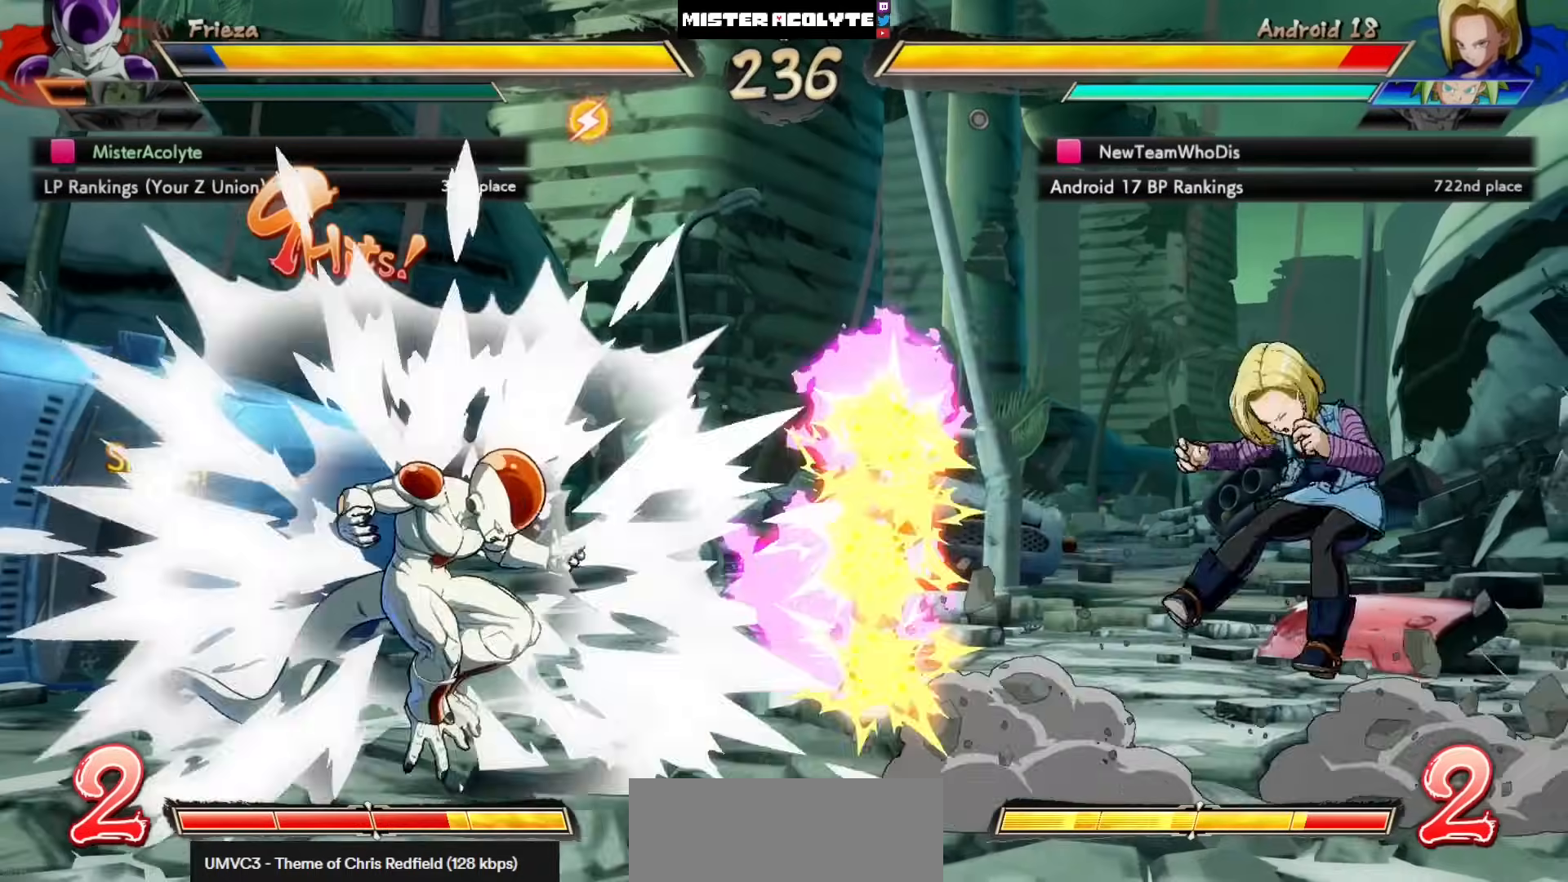
{"buttons": ["TRIANGLE"], "left_stick": "center", "events": [[483, "TRIANGLE", "down"]]}
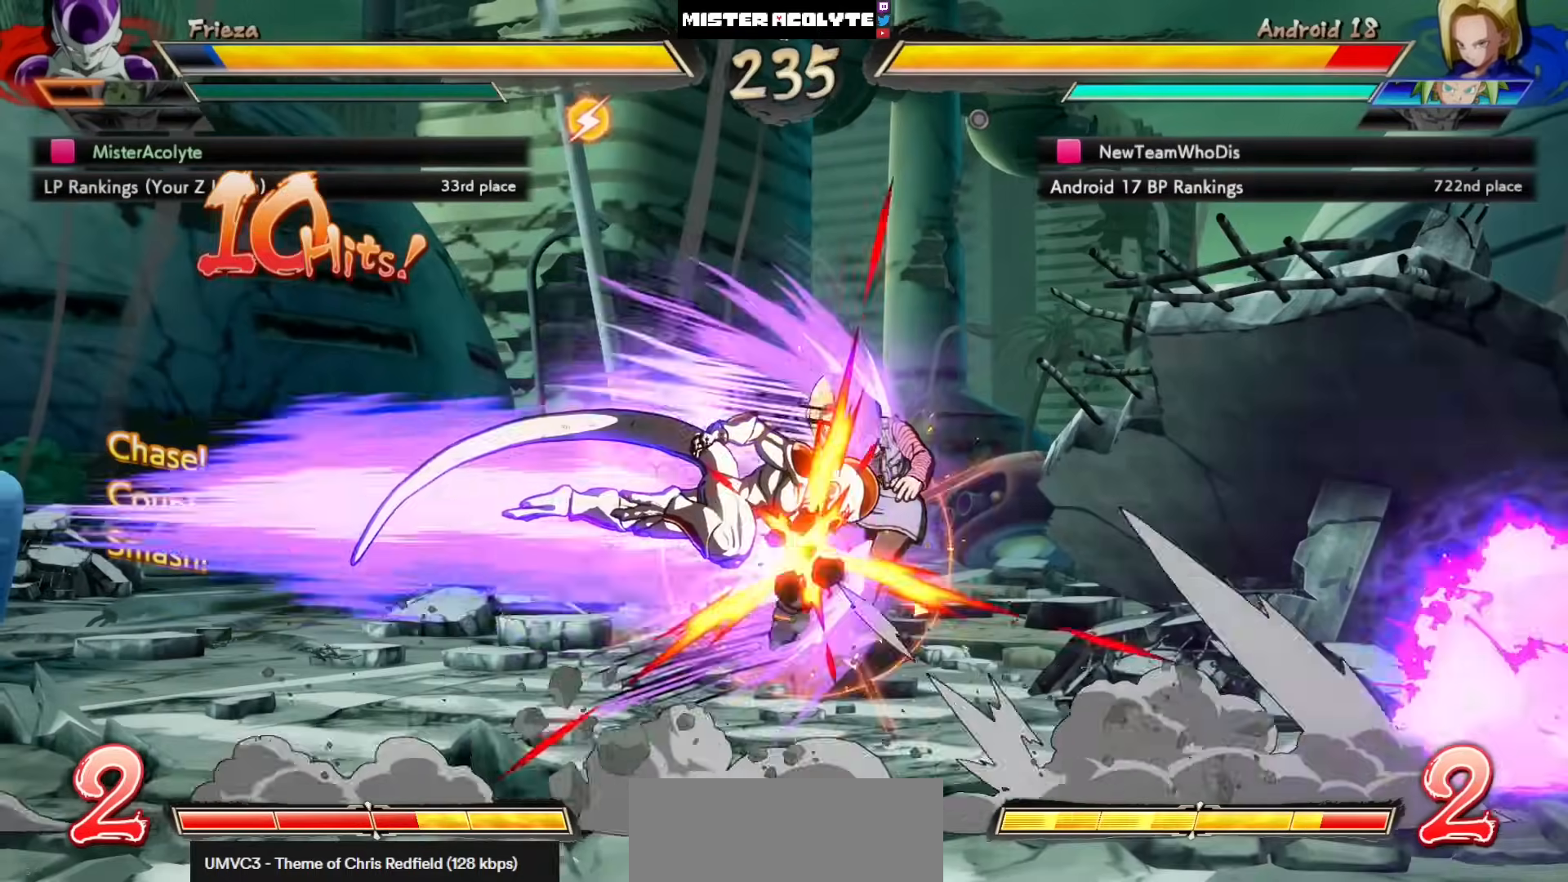
{"buttons": [], "left_stick": "center", "events": [[217, "TRIANGLE", "up"]]}
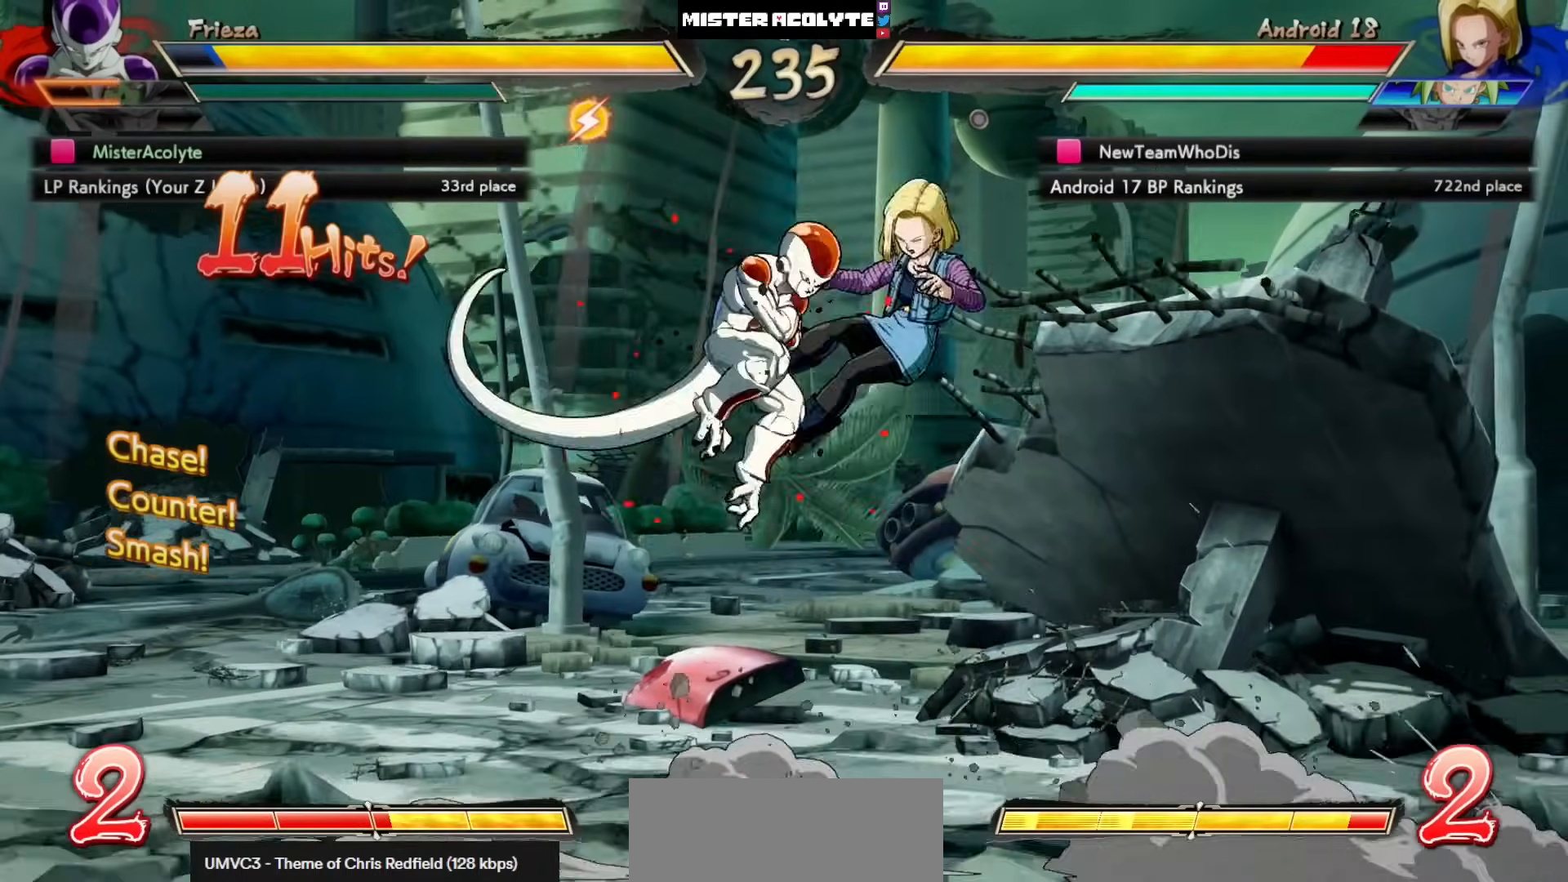
{"buttons": [], "left_stick": "center", "events": [[17, "SQUARE", "down"], [217, "SQUARE", "up"], [350, "SQUARE", "down"], [483, "SQUARE", "up"]]}
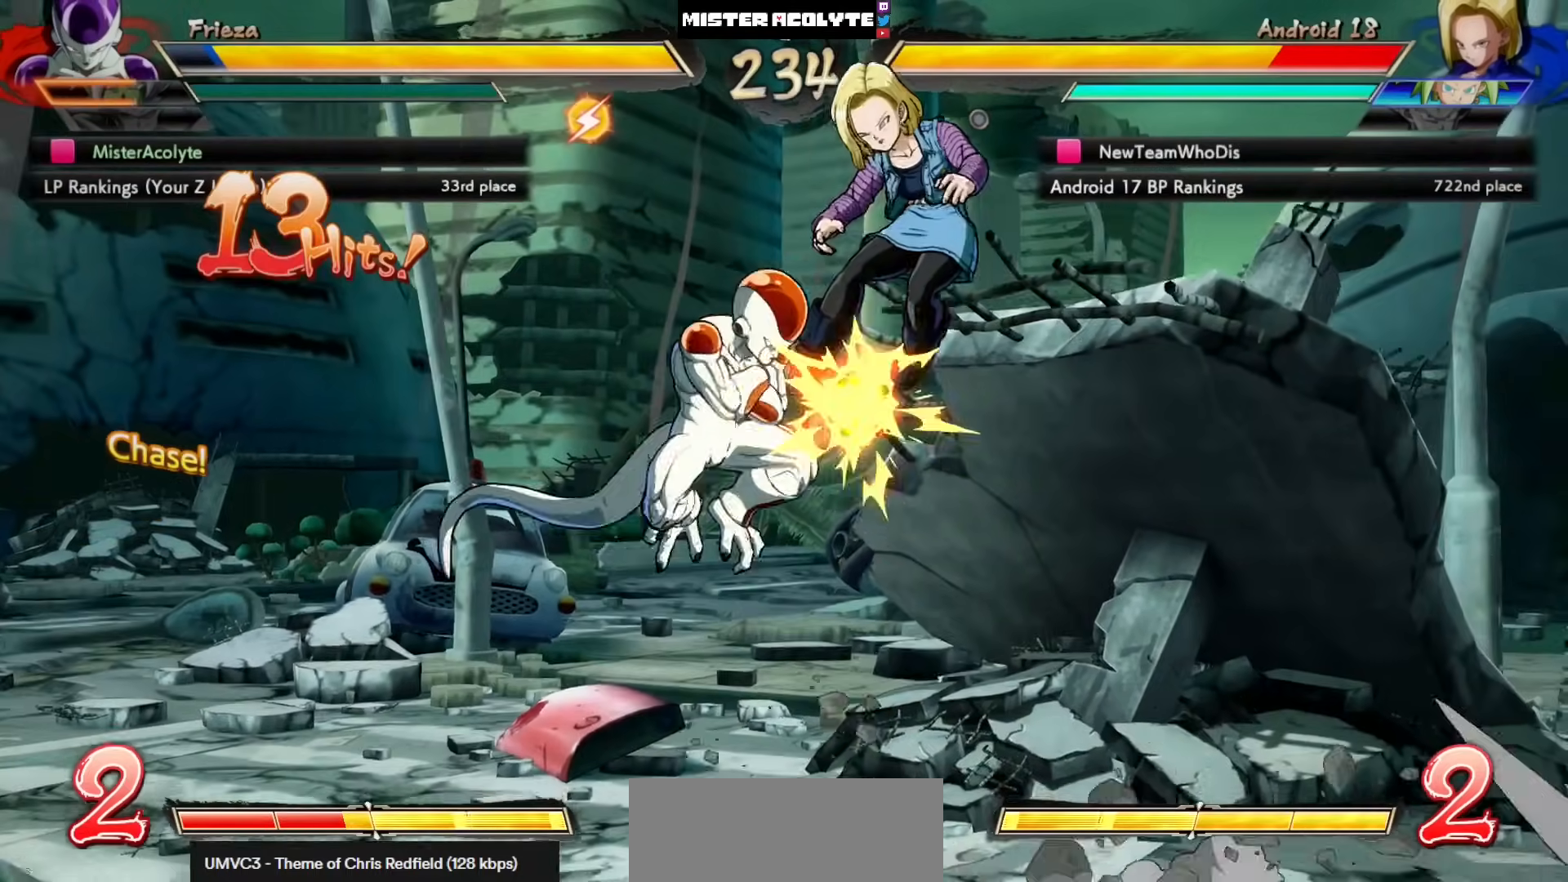
{"buttons": [], "left_stick": "center", "events": [[83, "SQUARE", "down"], [217, "SQUARE", "up"]]}
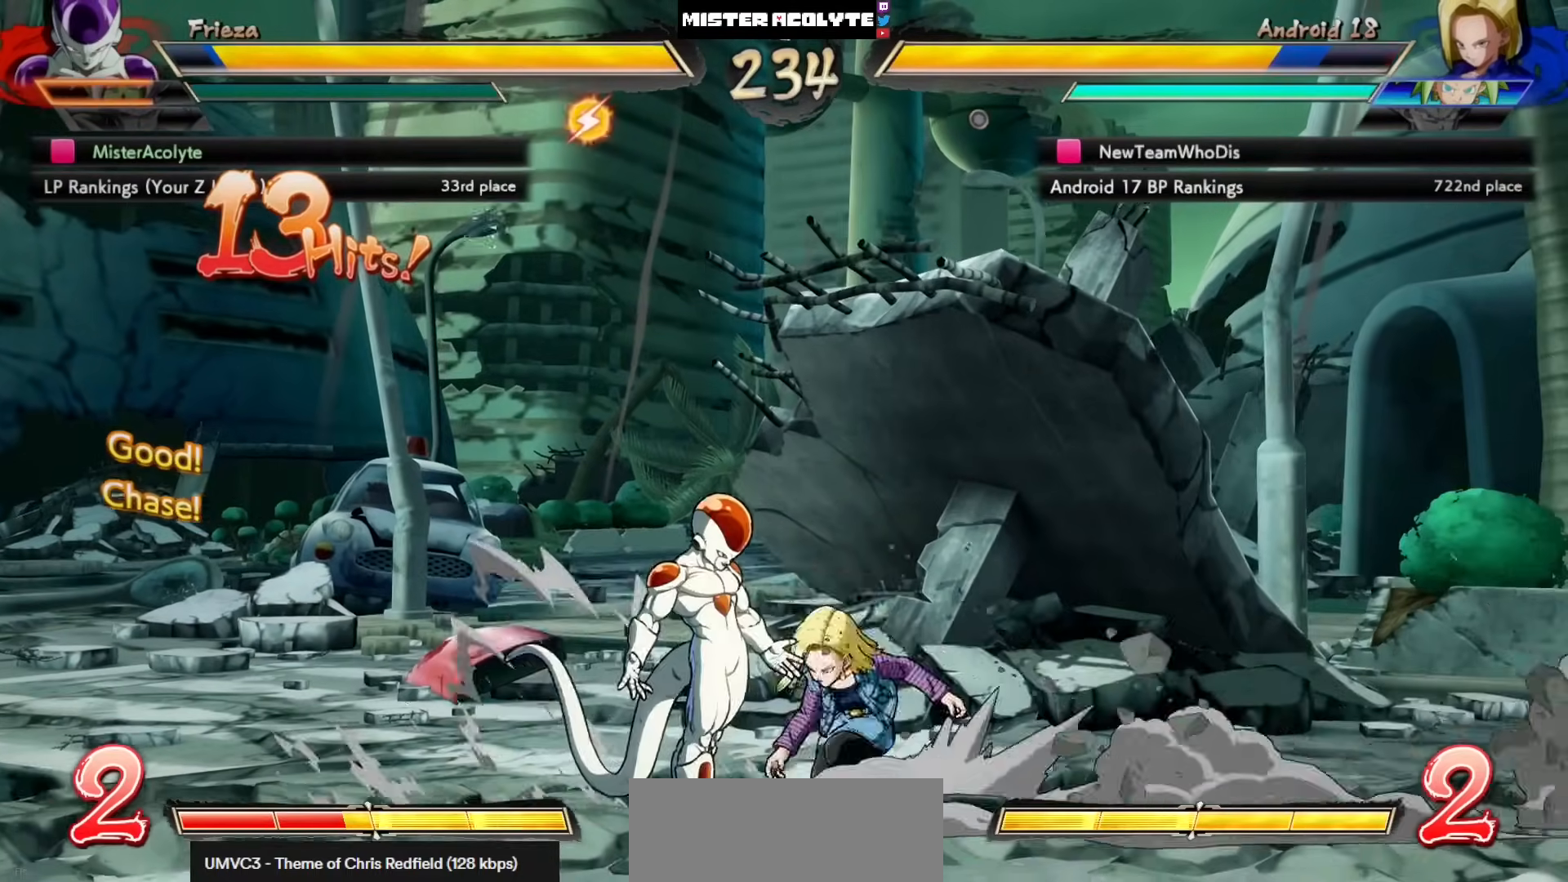
{"buttons": ["DPAD_LEFT"], "left_stick": "center", "events": [[217, "DPAD_LEFT", "down"]]}
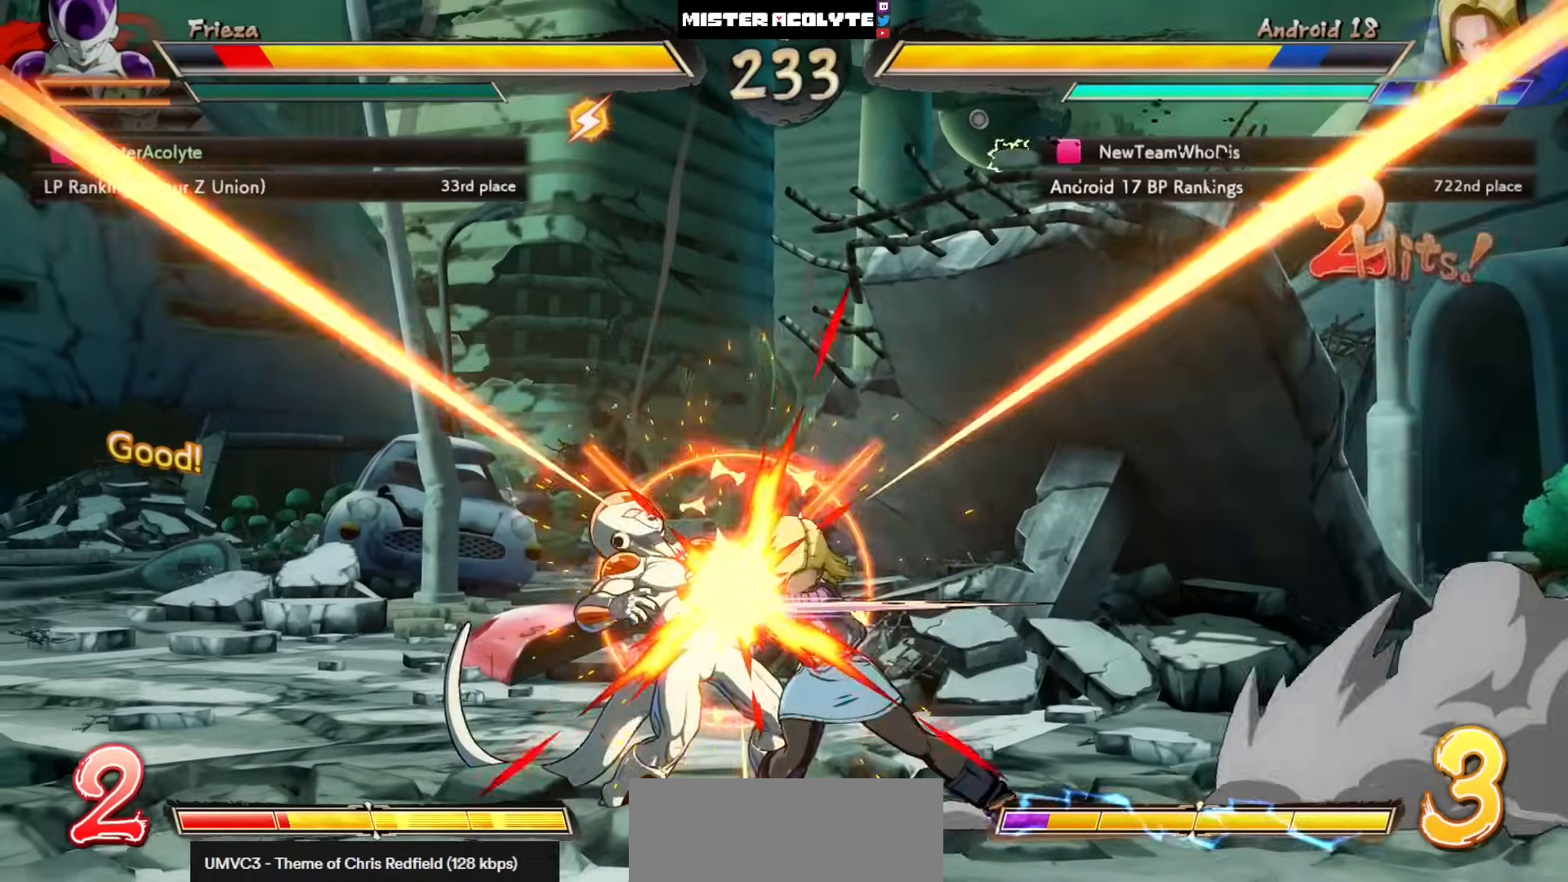
{"buttons": ["DPAD_LEFT"], "left_stick": "center", "events": []}
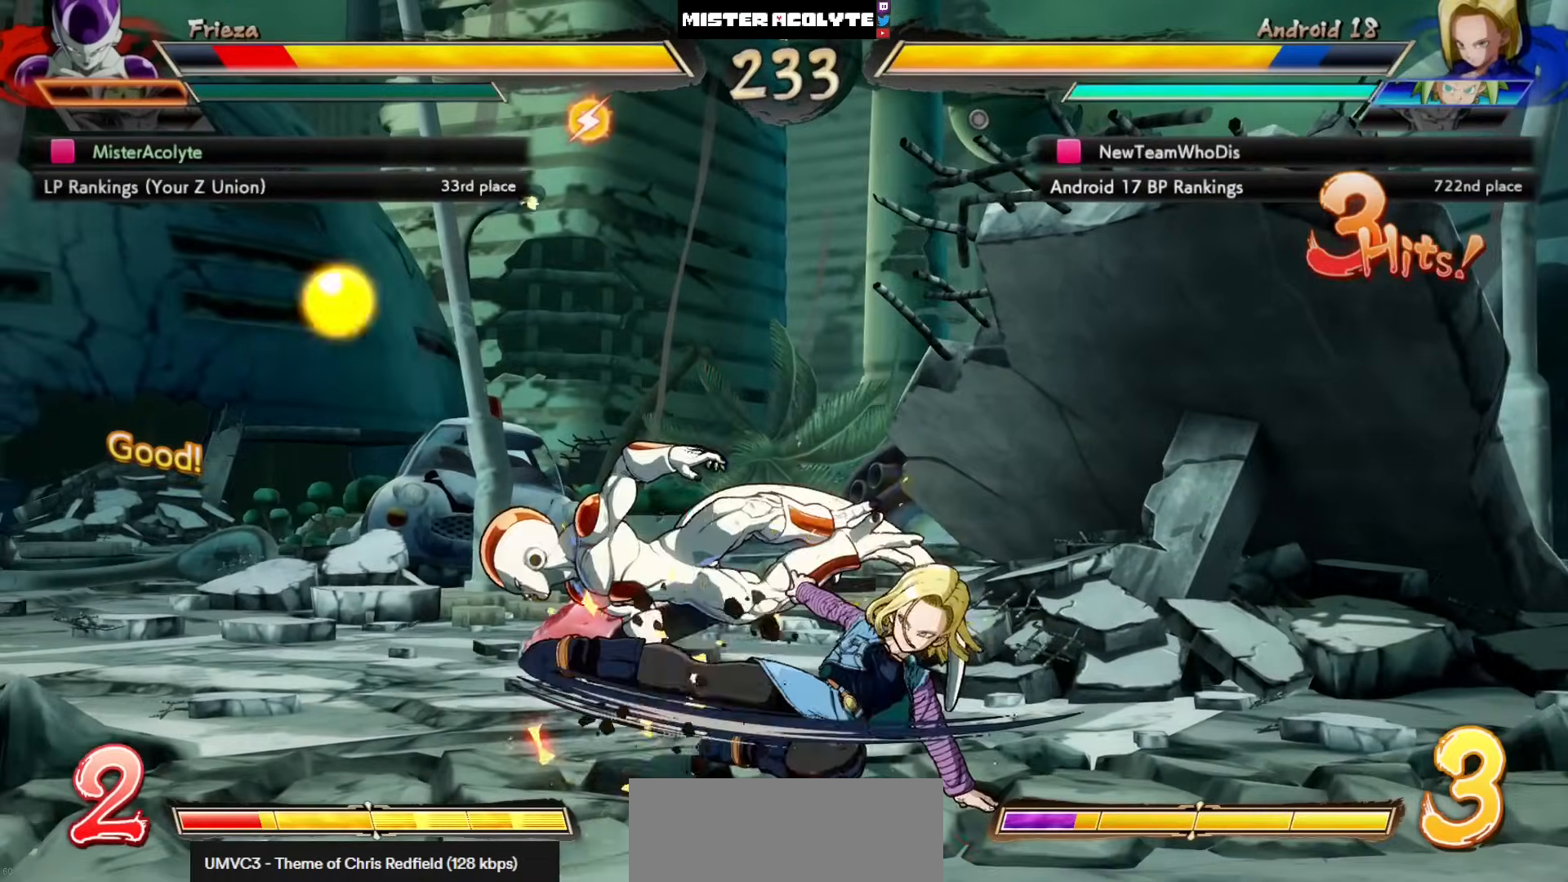
{"buttons": ["SQUARE", "DPAD_LEFT"], "left_stick": "center", "events": [[117, "SQUARE", "down"]]}
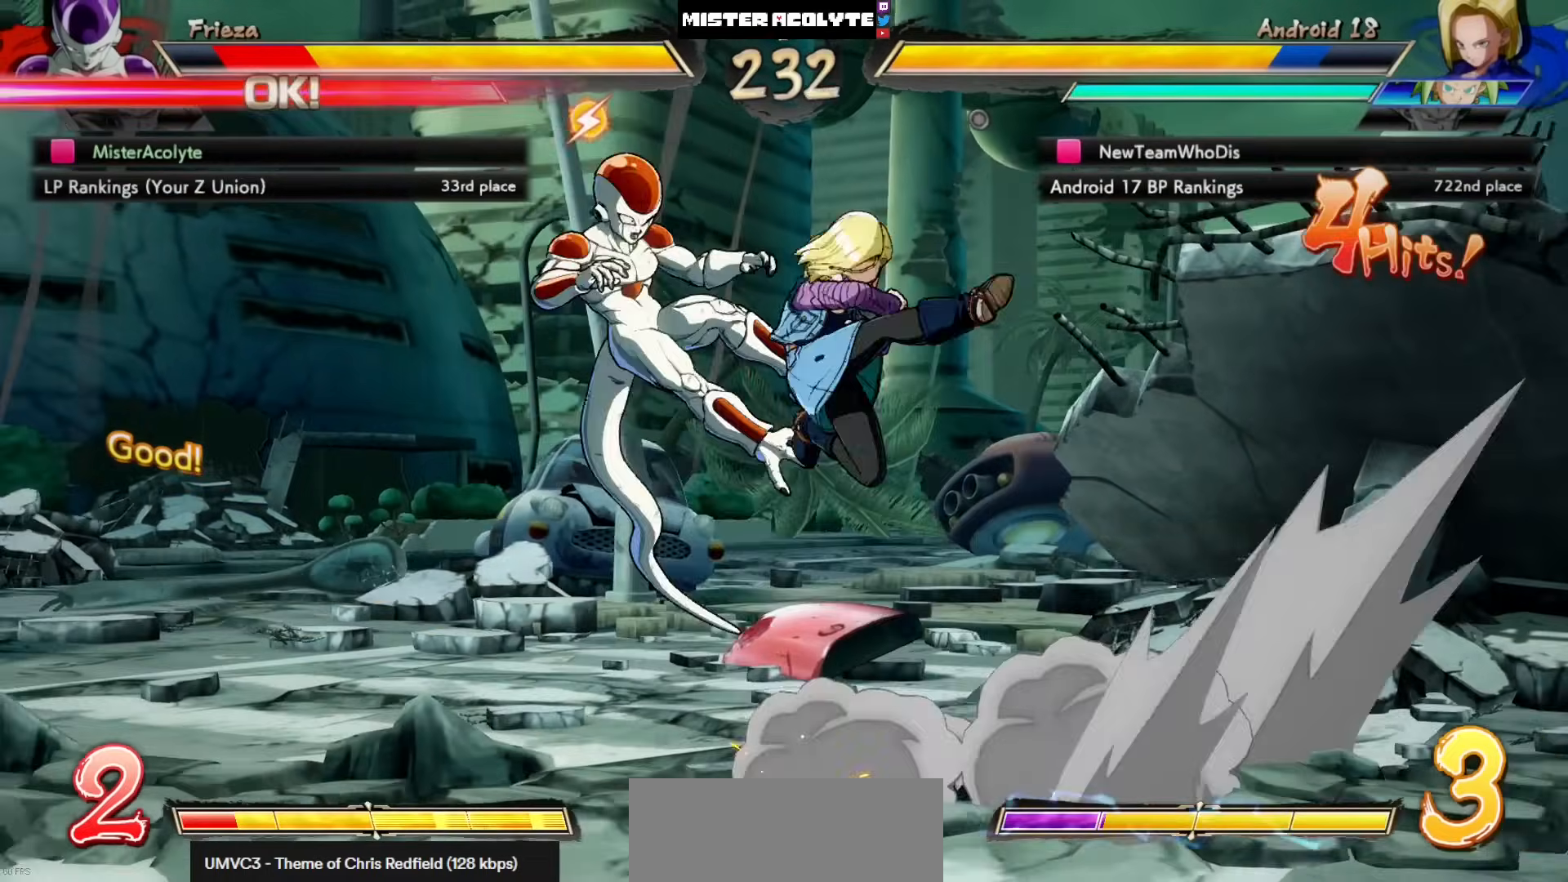
{"buttons": ["SQUARE", "DPAD_LEFT"], "left_stick": "center", "events": []}
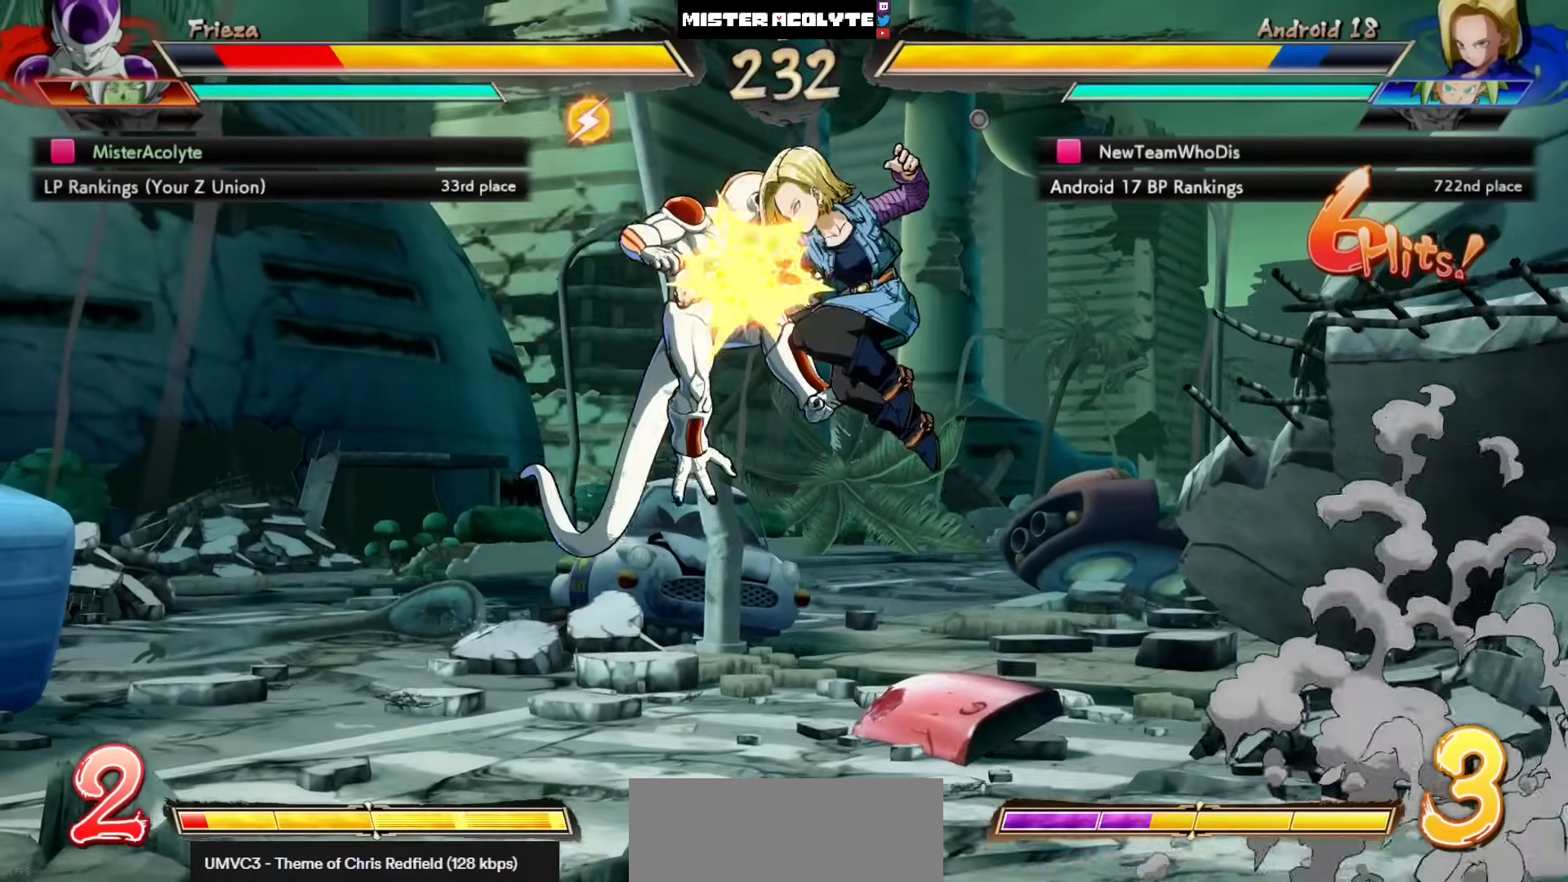
{"buttons": ["SQUARE", "DPAD_LEFT"], "left_stick": "center", "events": []}
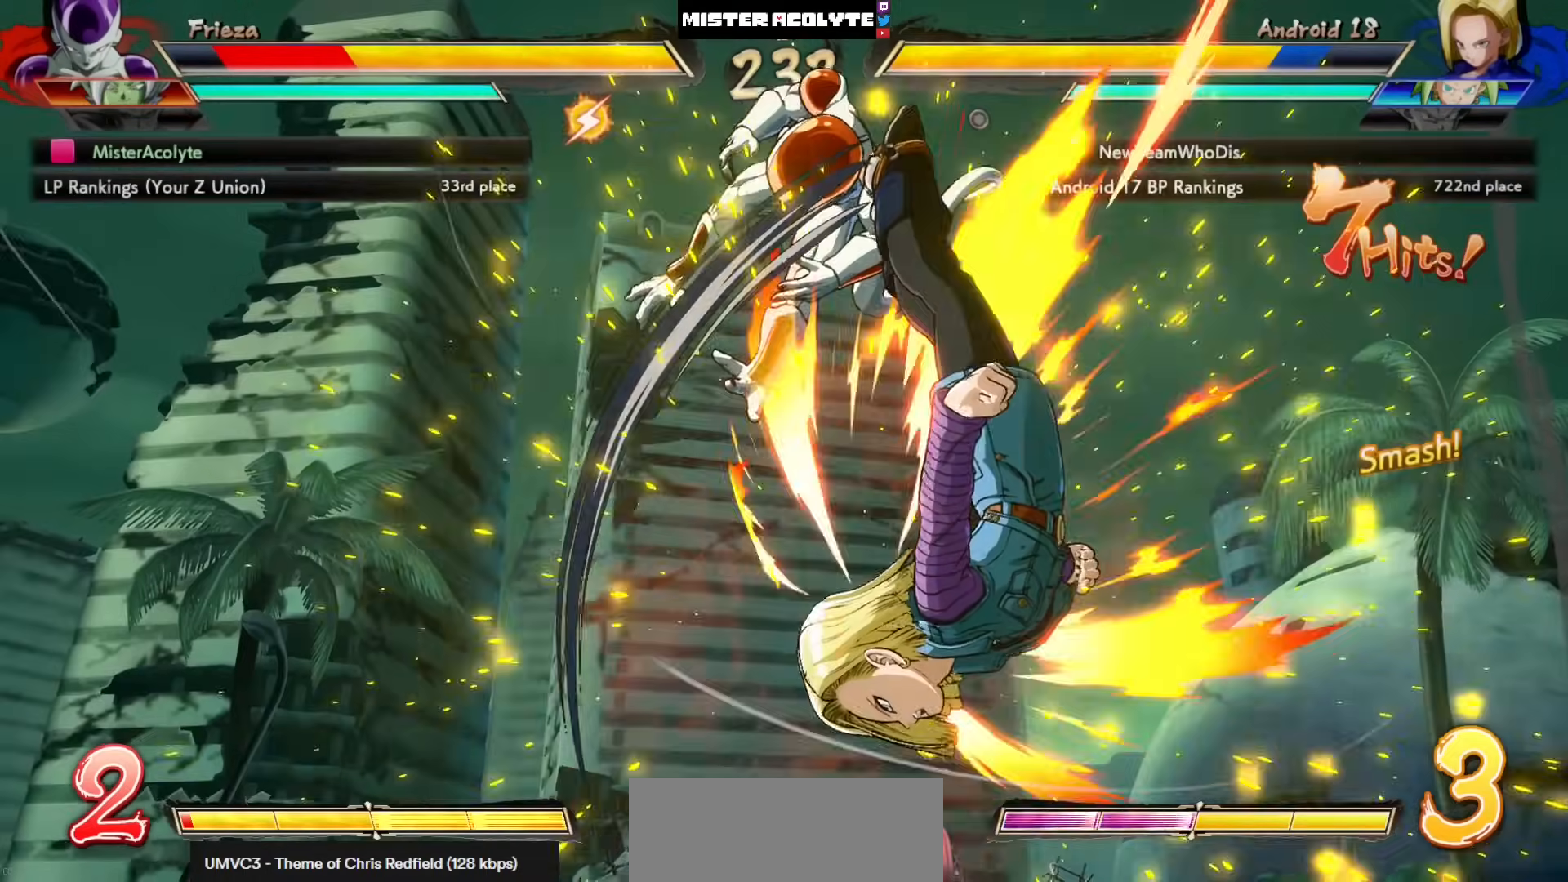
{"buttons": ["SQUARE", "DPAD_LEFT"], "left_stick": "center", "events": []}
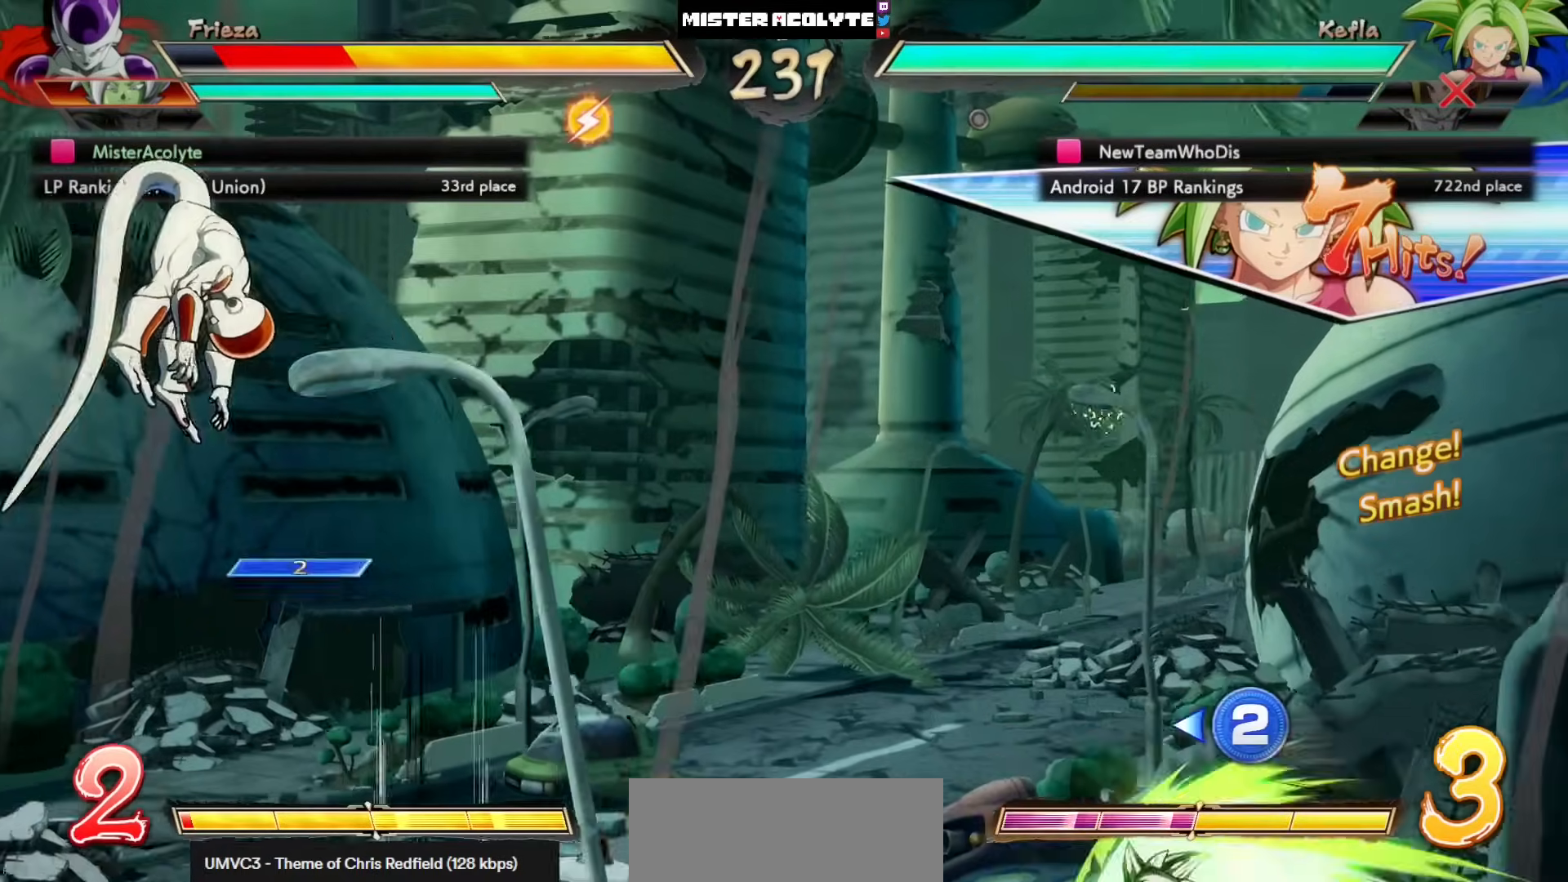
{"buttons": ["SQUARE", "DPAD_LEFT"], "left_stick": "center", "events": []}
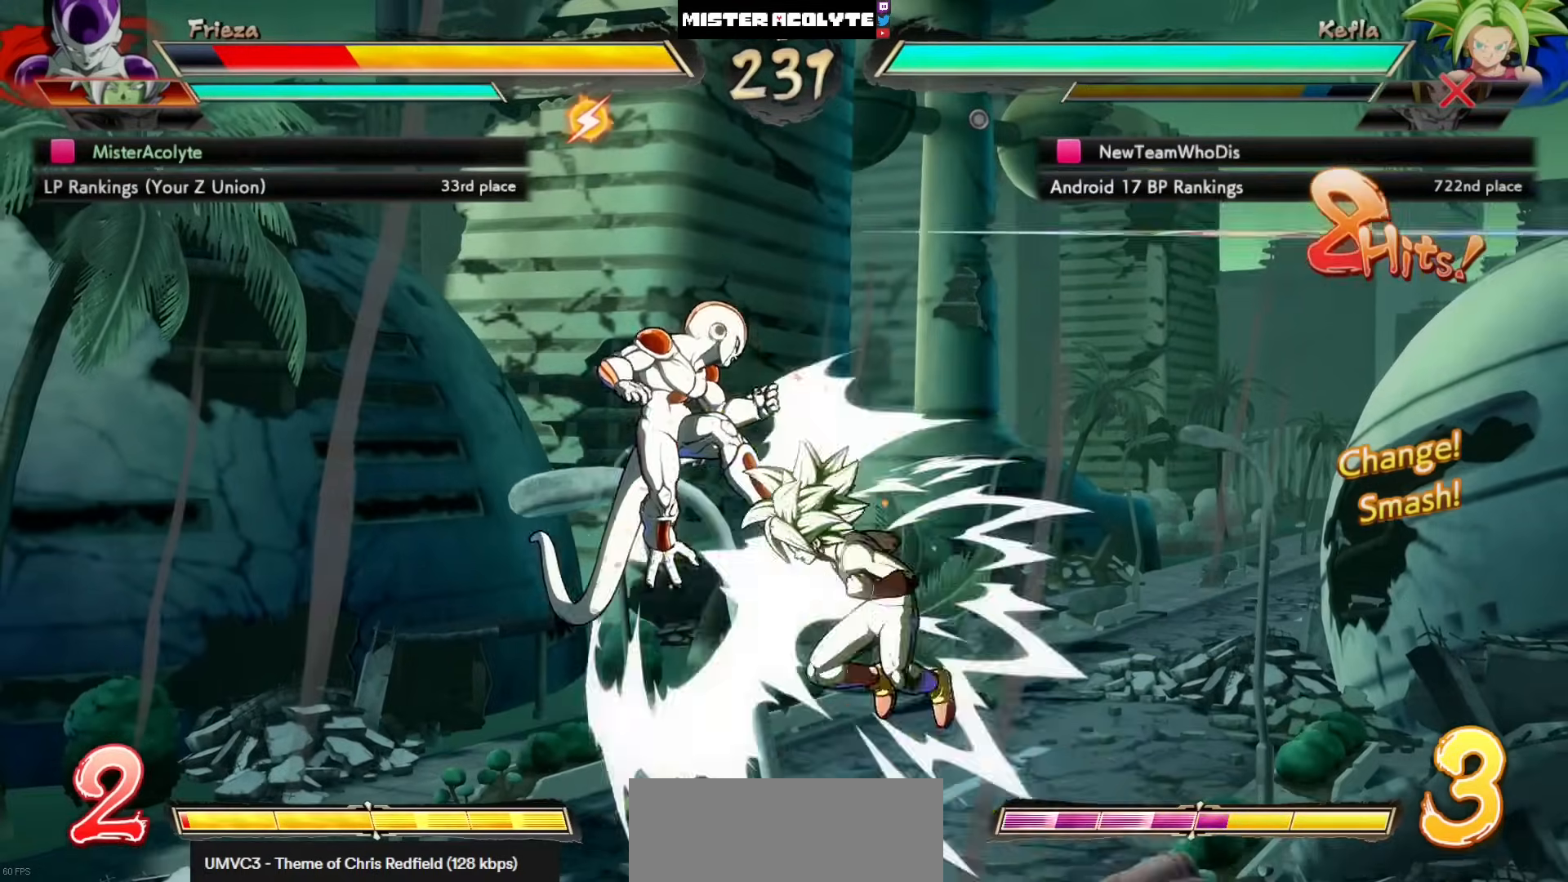
{"buttons": ["SQUARE", "DPAD_LEFT"], "left_stick": "center", "events": []}
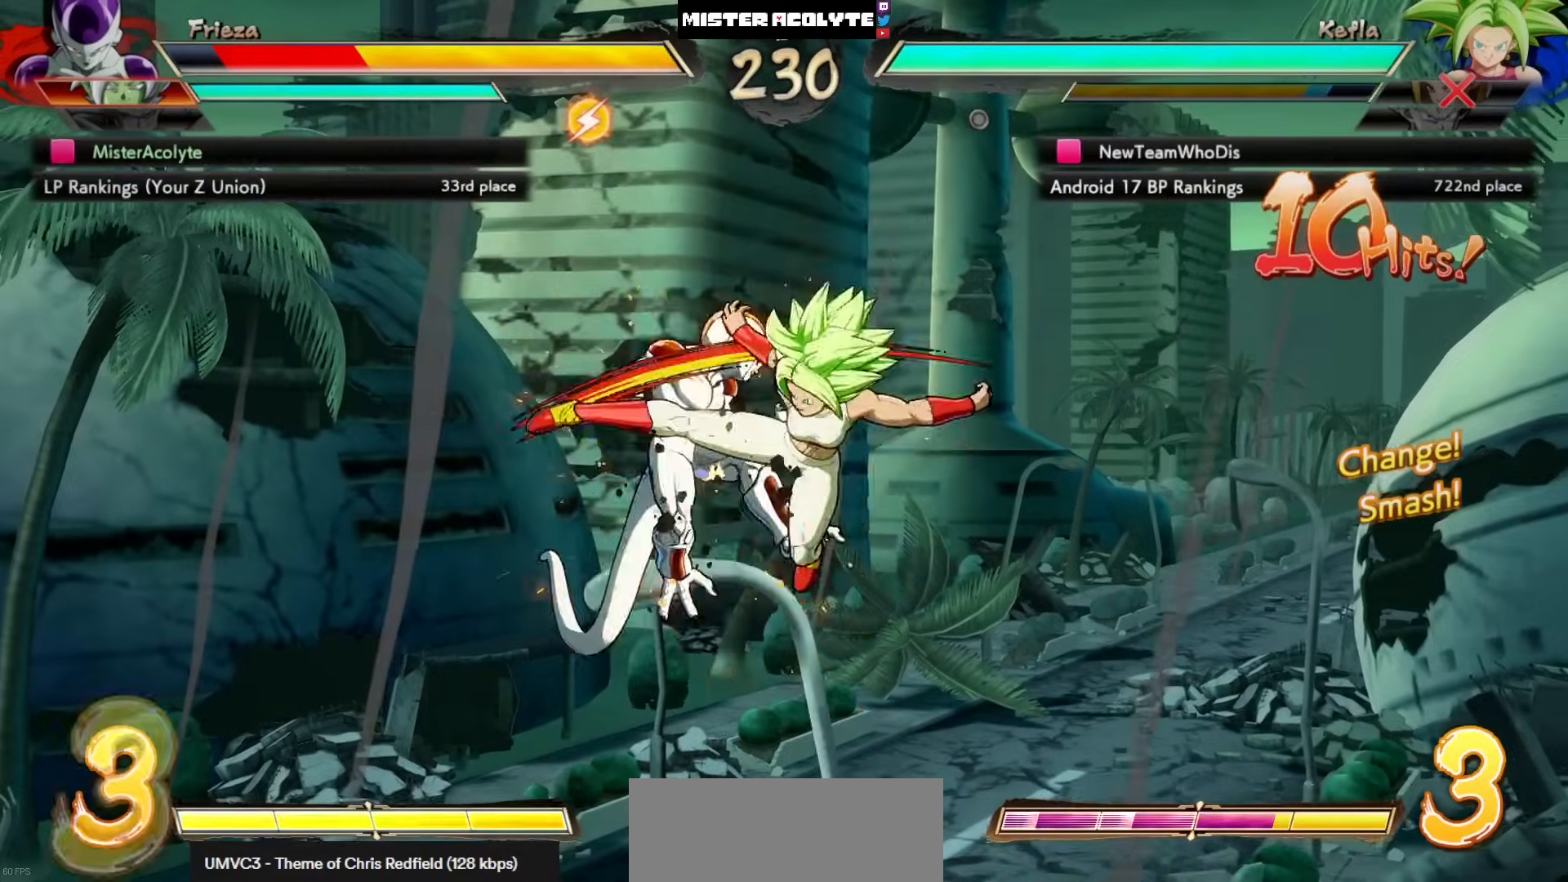
{"buttons": ["SQUARE", "DPAD_LEFT"], "left_stick": "center", "events": []}
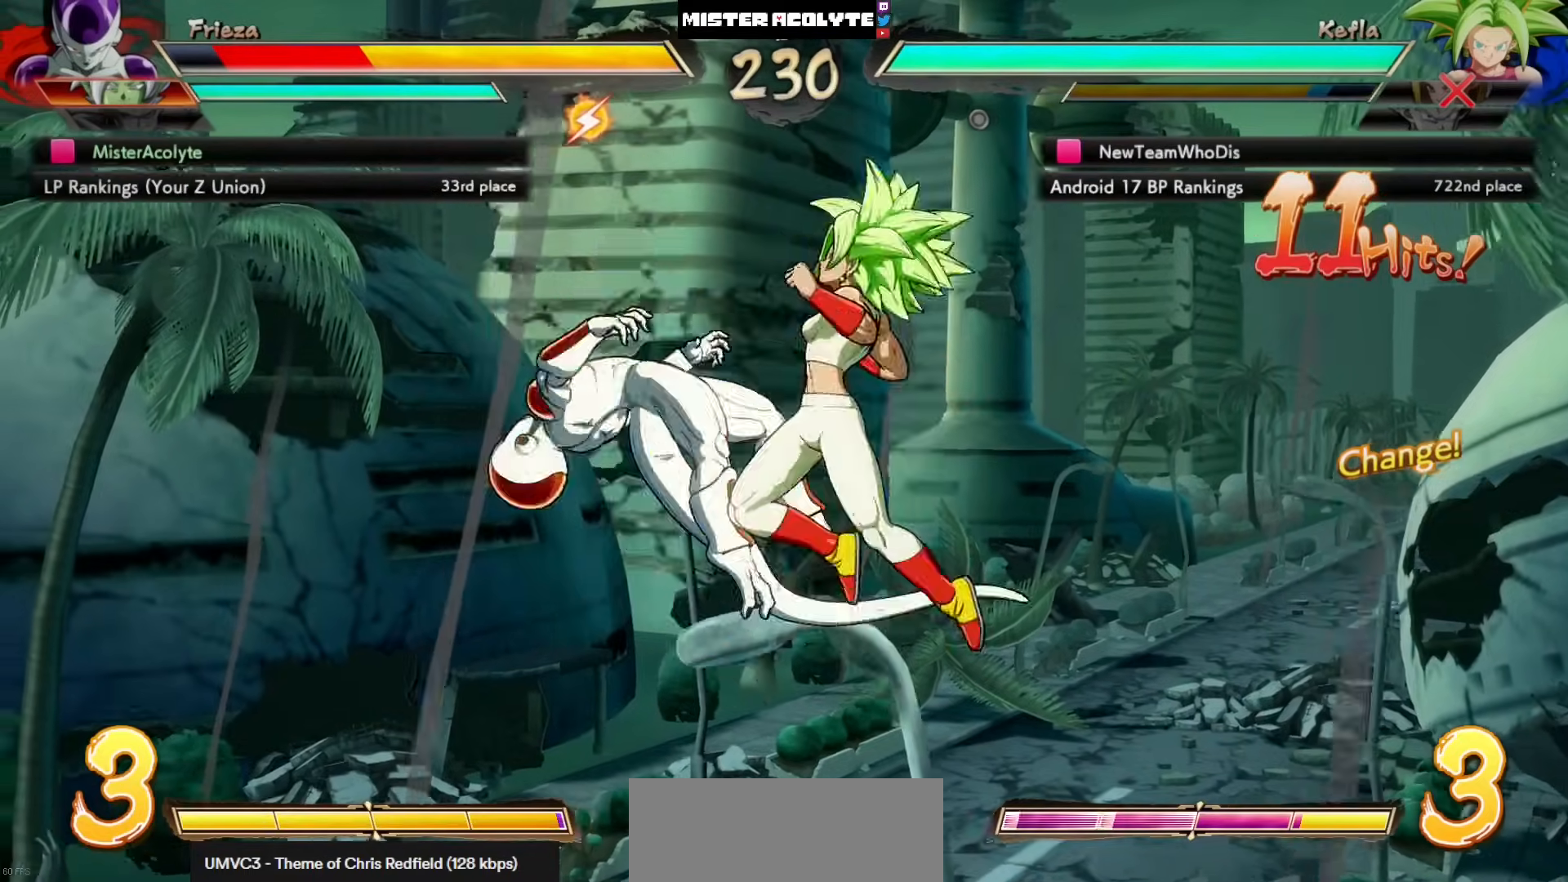
{"buttons": ["SQUARE", "DPAD_LEFT"], "left_stick": "center", "events": []}
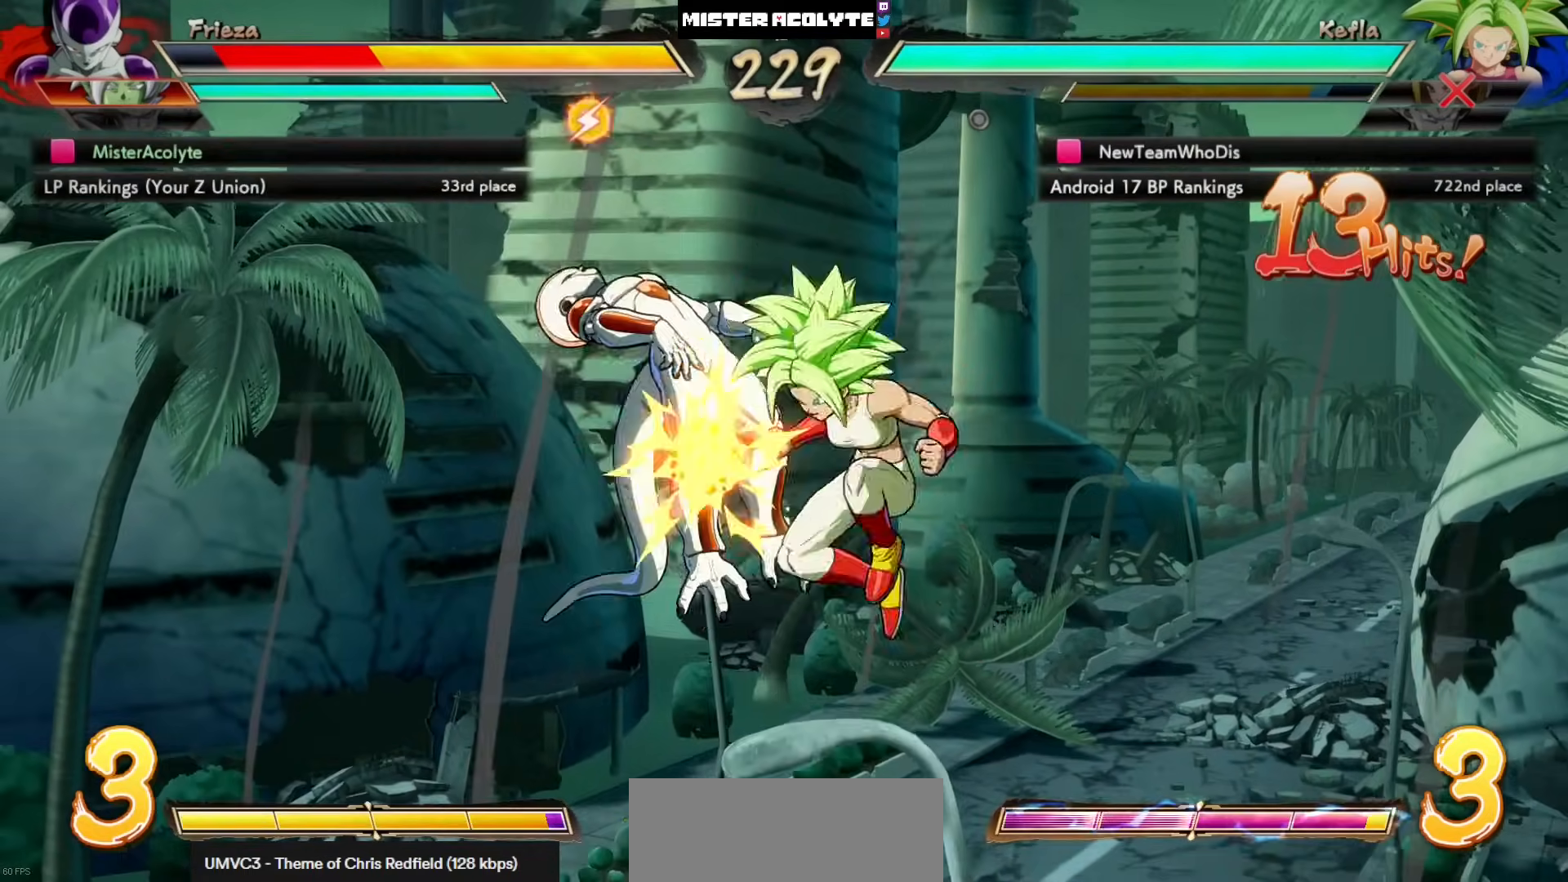
{"buttons": ["SQUARE", "DPAD_LEFT"], "left_stick": "center", "events": []}
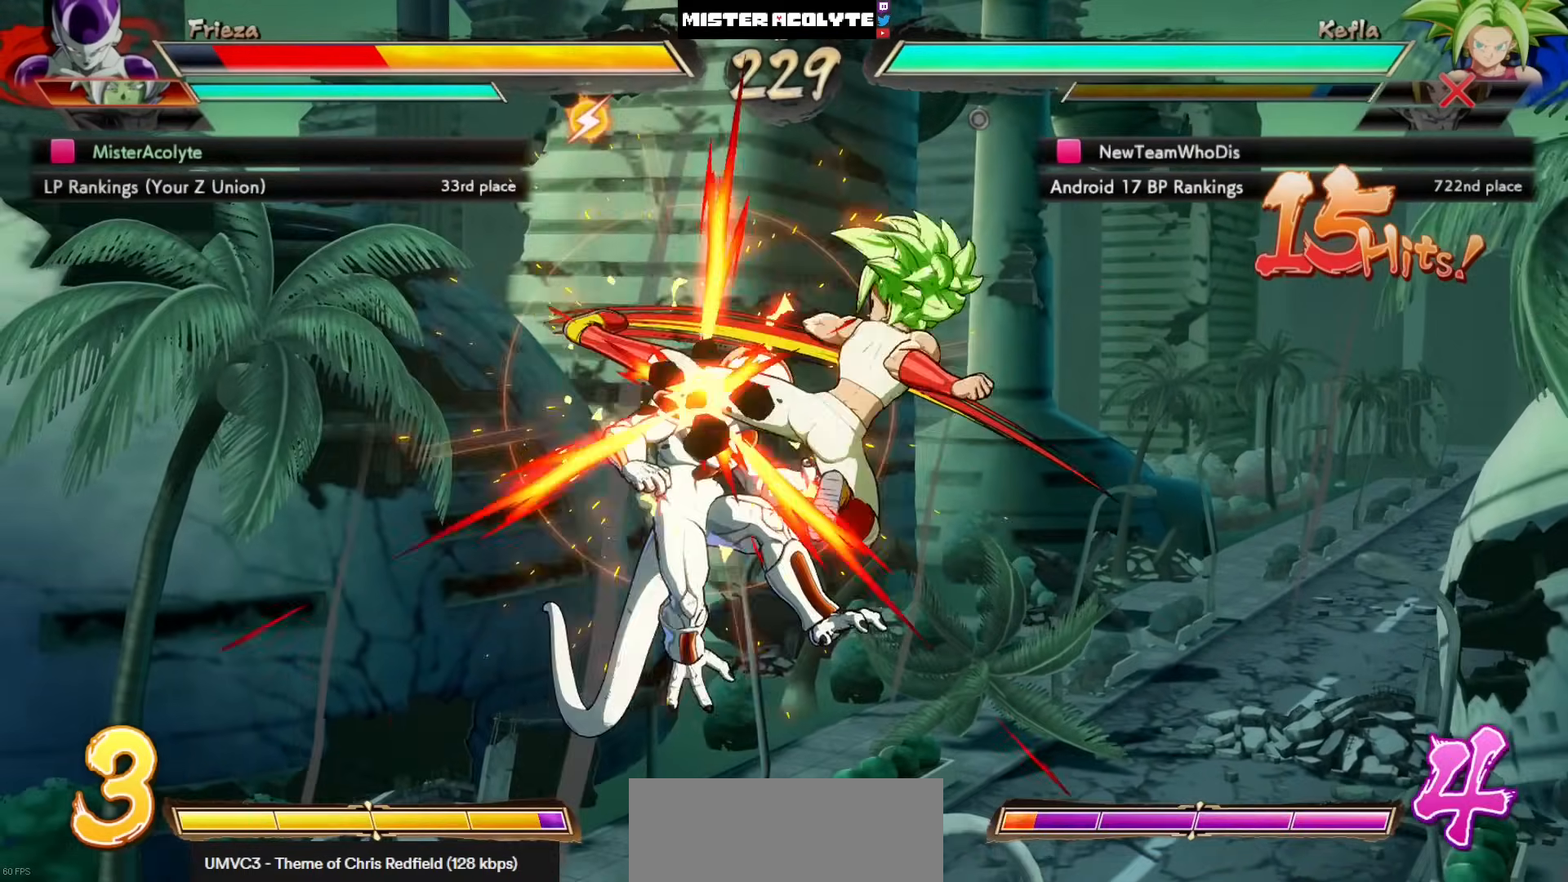
{"buttons": ["SQUARE", "DPAD_LEFT"], "left_stick": "center", "events": []}
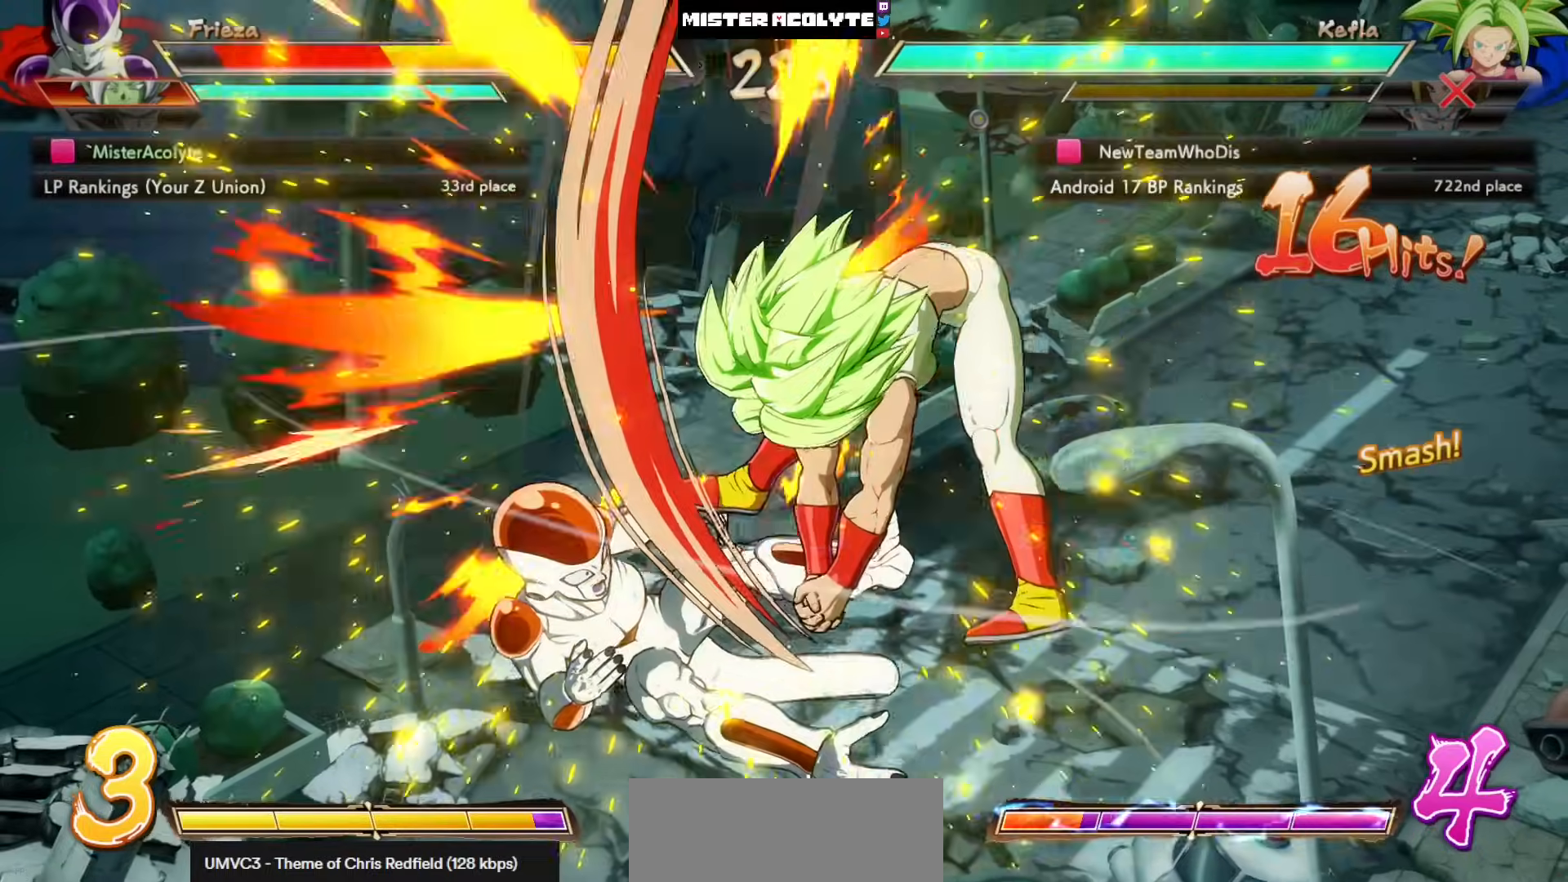
{"buttons": ["SQUARE", "DPAD_LEFT"], "left_stick": "center", "events": []}